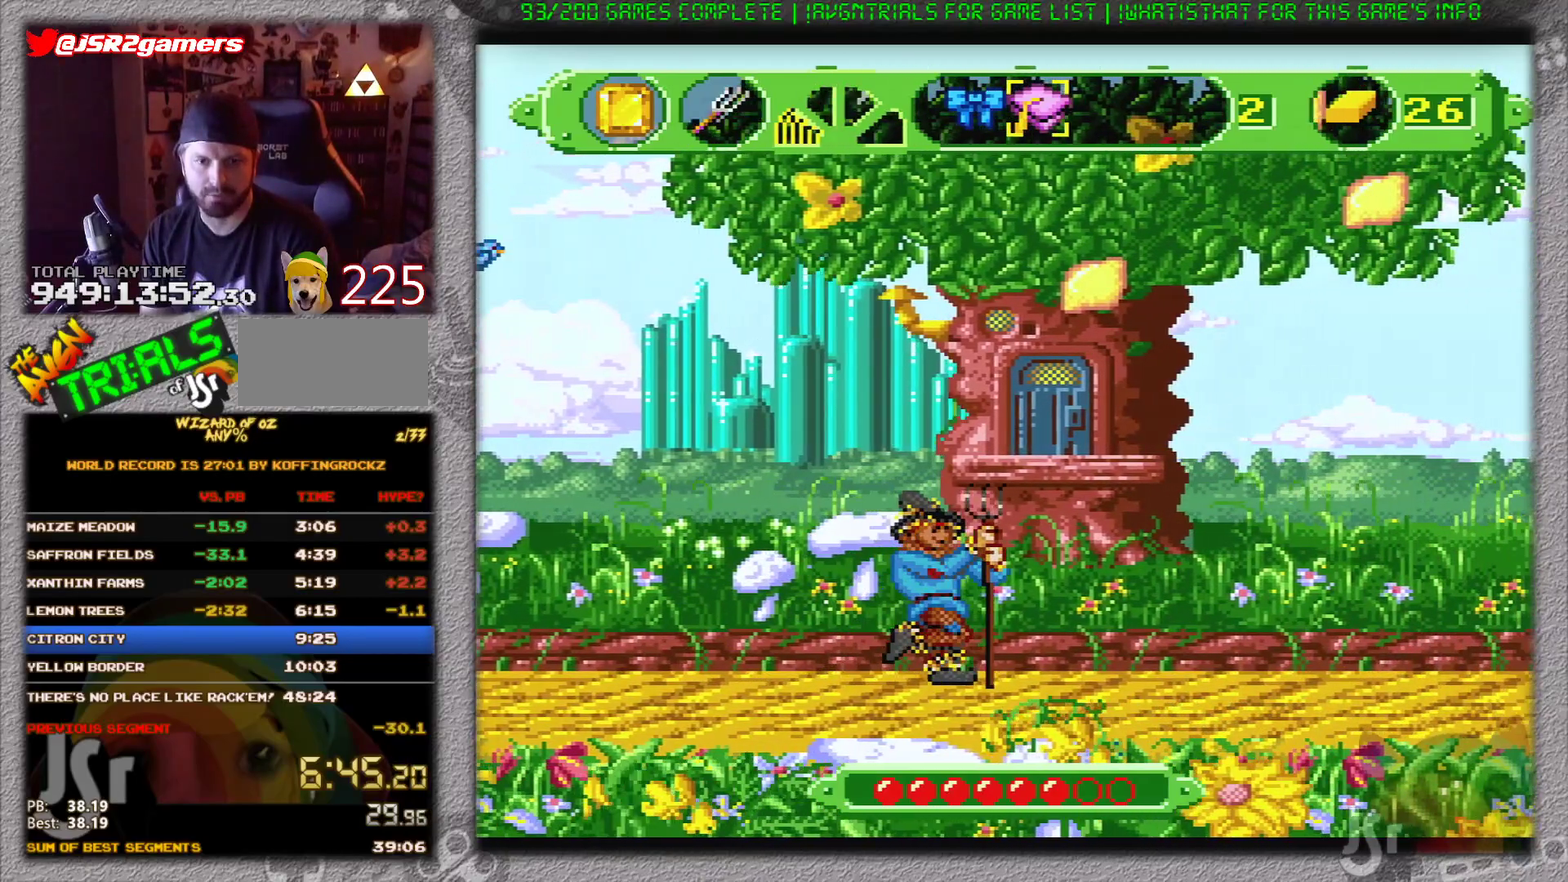
Gameplay with a controller (Nintendo layout); each line is a JSON object with the inputs held at the frame after it. "events" lists button and stick changes between this image and that frame as [ms after this image, input, new state], when the widget could be followed in between. Not read: L3 R3.
{"buttons": ["DPAD_RIGHT"], "events": [[134, "B", "down"], [467, "B", "up"]]}
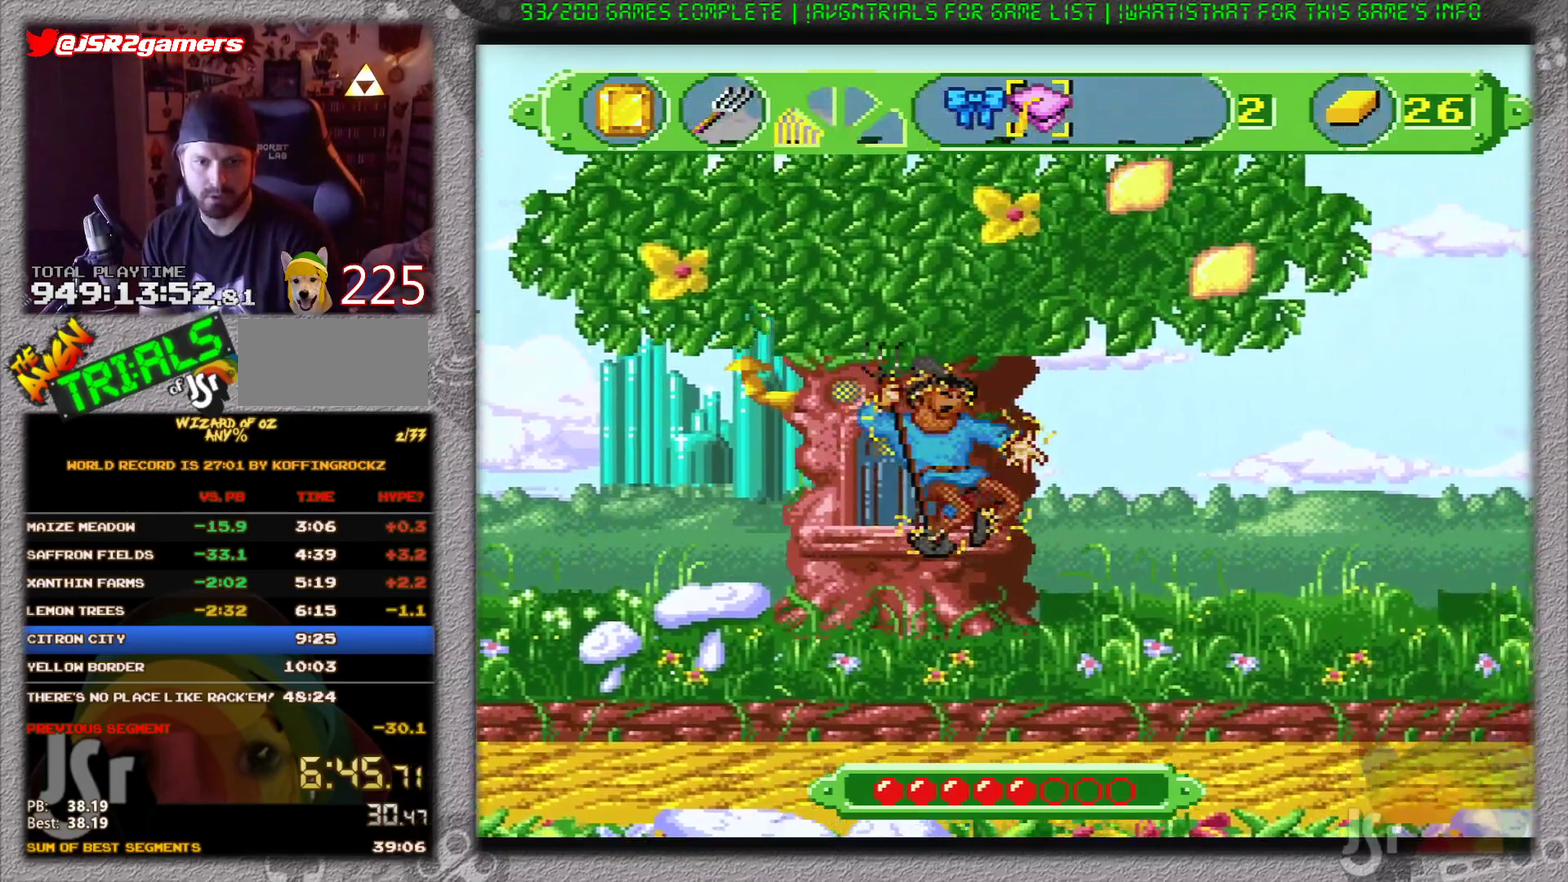
{"buttons": ["B", "DPAD_RIGHT"], "events": [[217, "B", "down"]]}
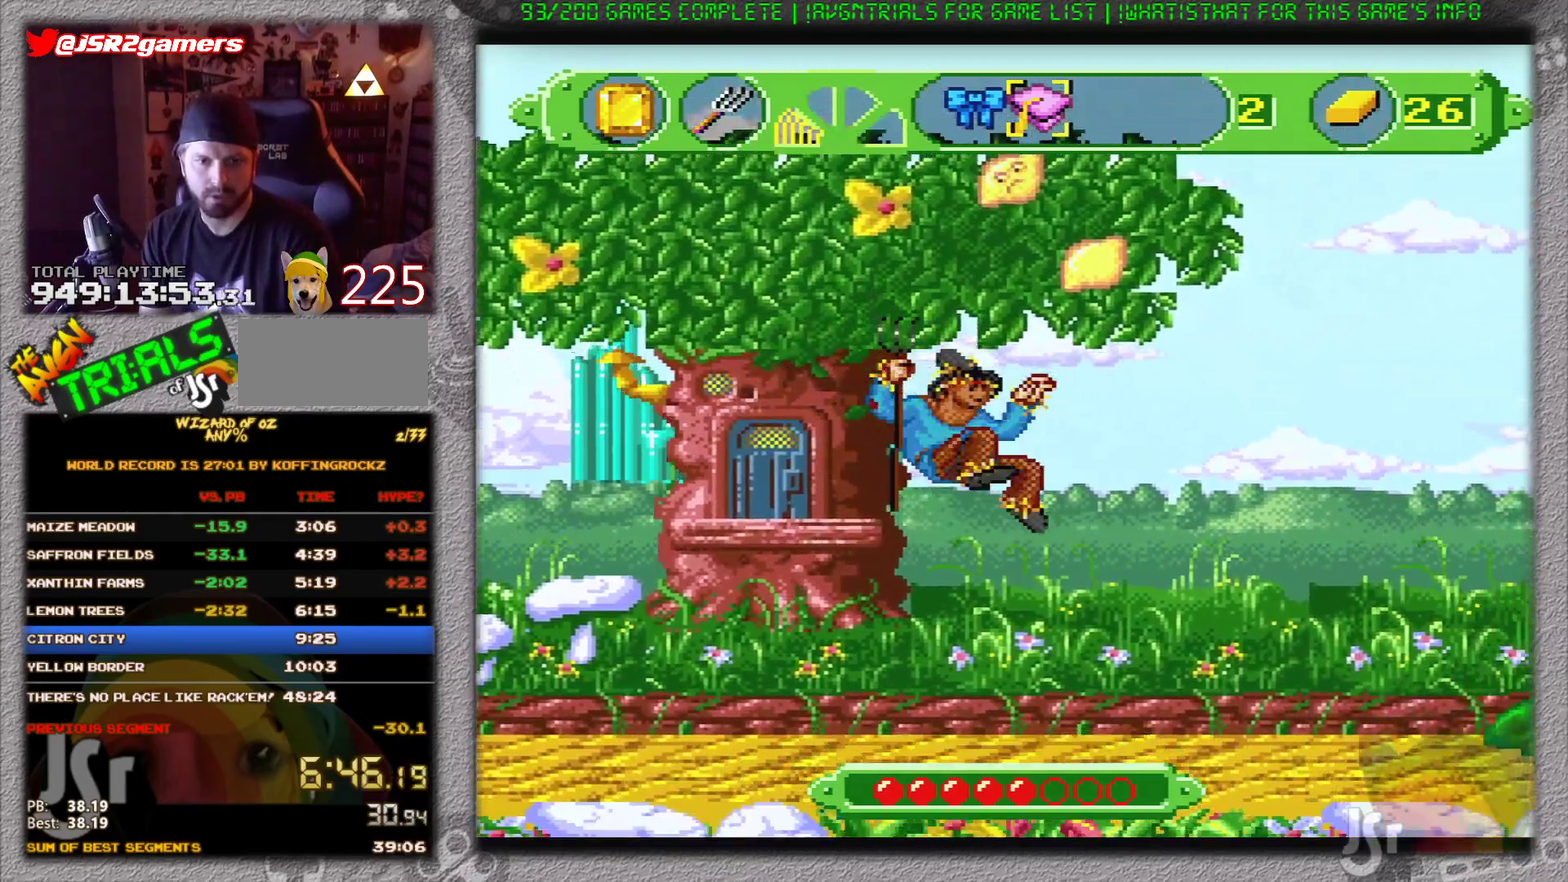
{"buttons": ["DPAD_RIGHT"], "events": [[34, "B", "up"], [351, "B", "down"], [484, "B", "up"]]}
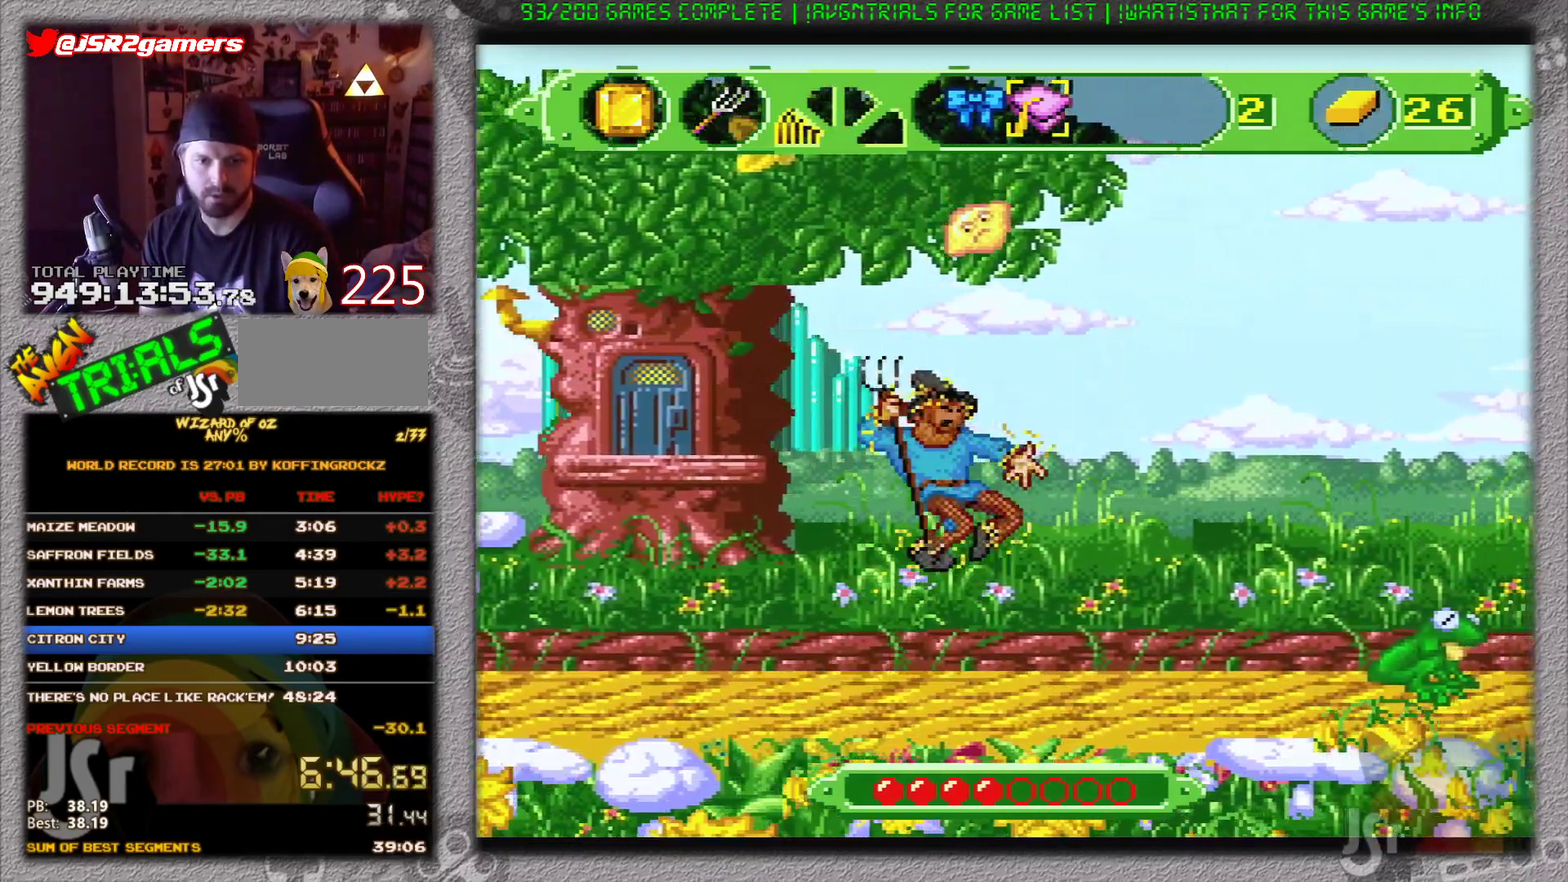
{"buttons": ["DPAD_RIGHT"], "events": []}
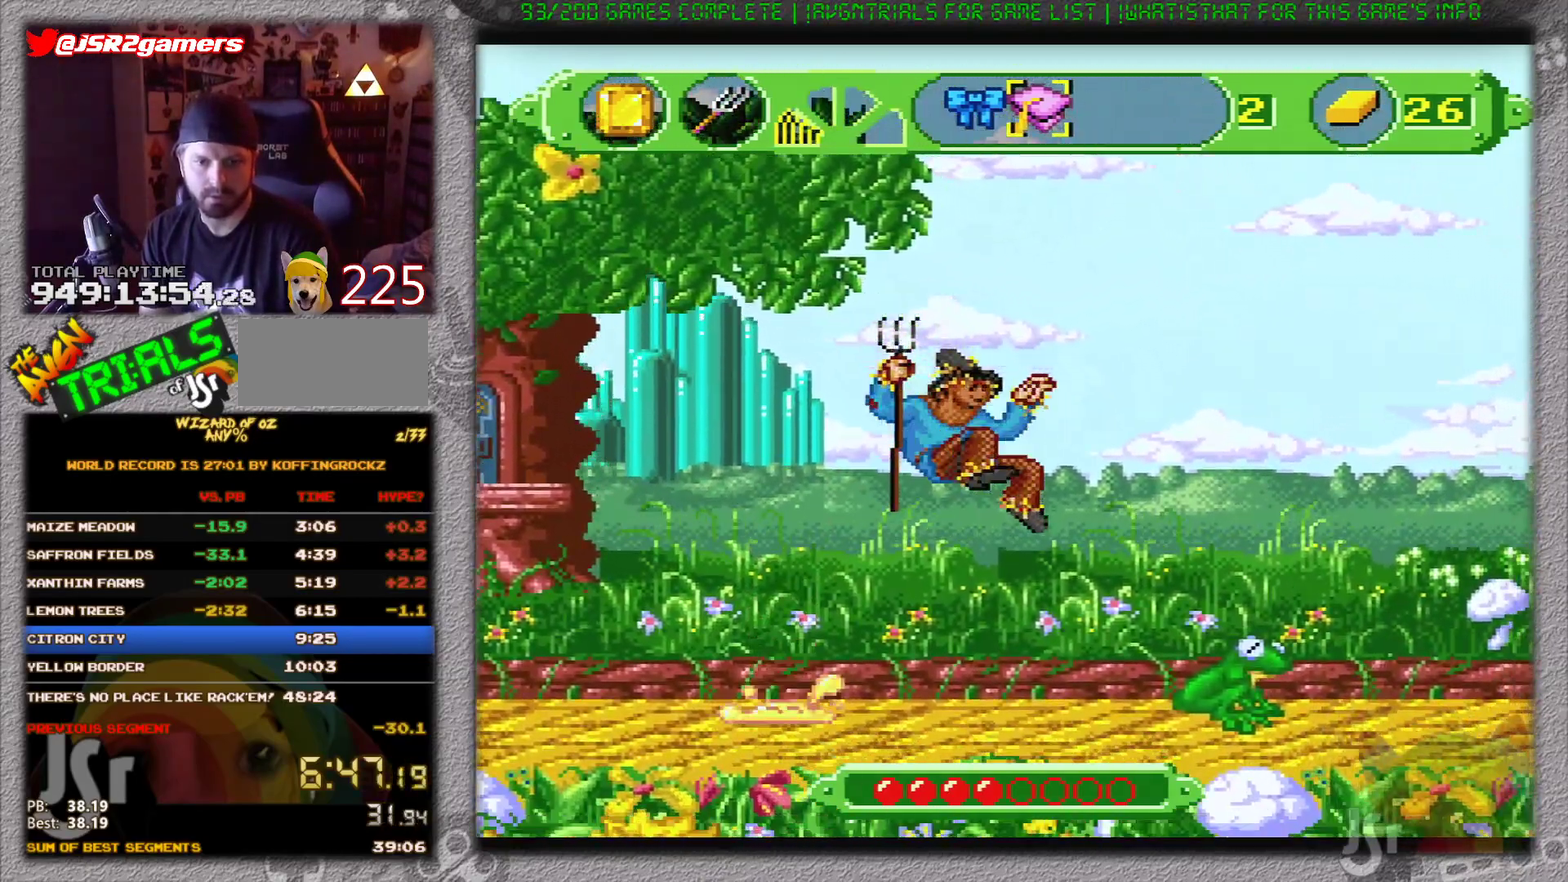
{"buttons": ["B", "DPAD_RIGHT"], "events": [[384, "B", "down"]]}
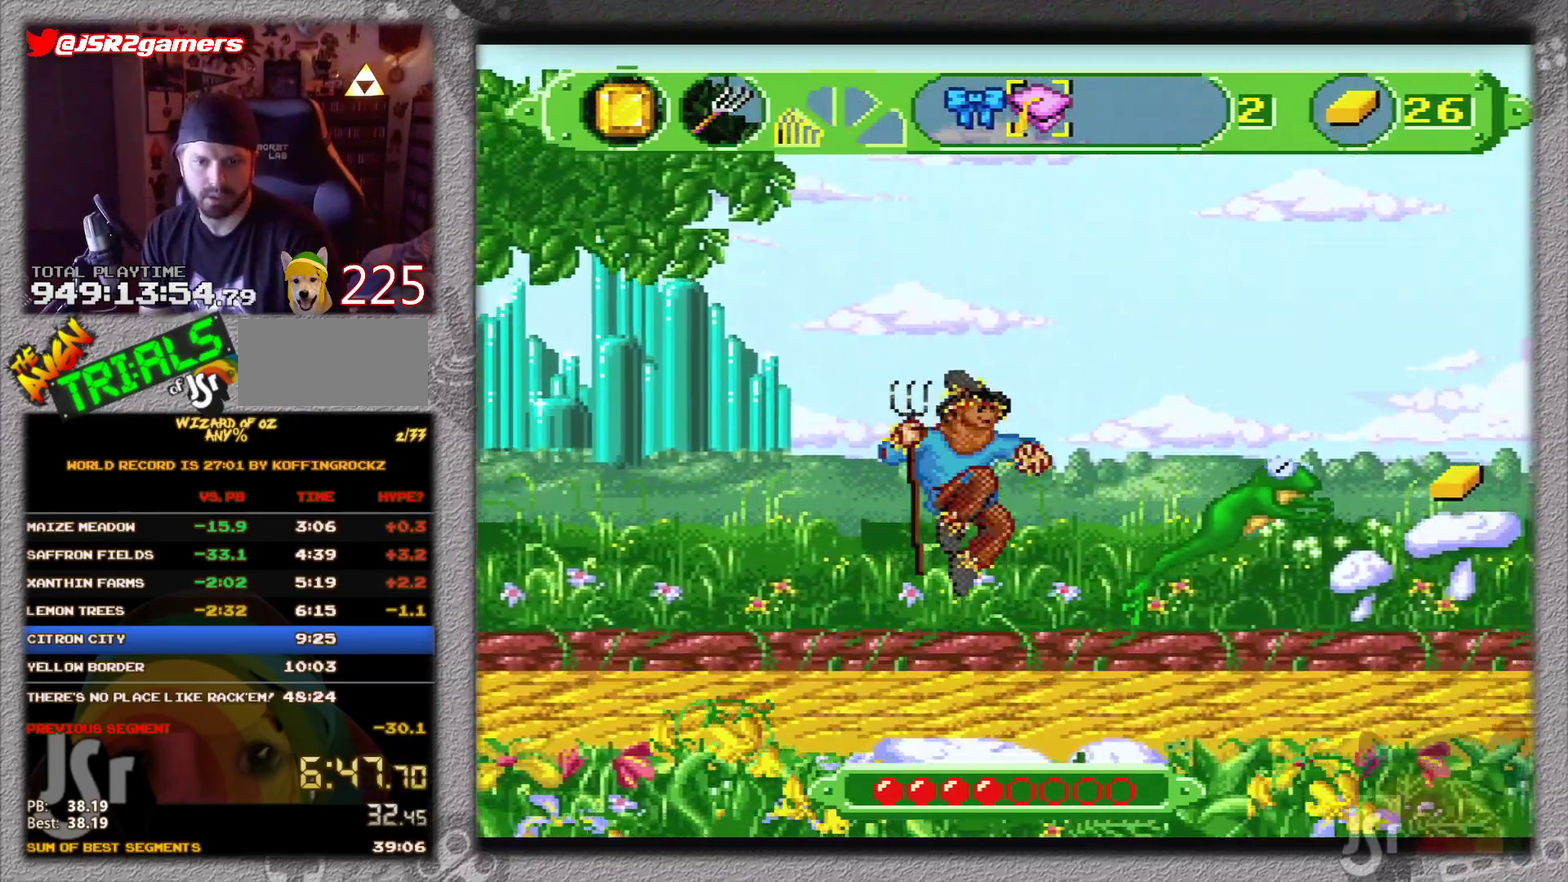
{"buttons": ["DPAD_RIGHT"], "events": [[133, "B", "up"]]}
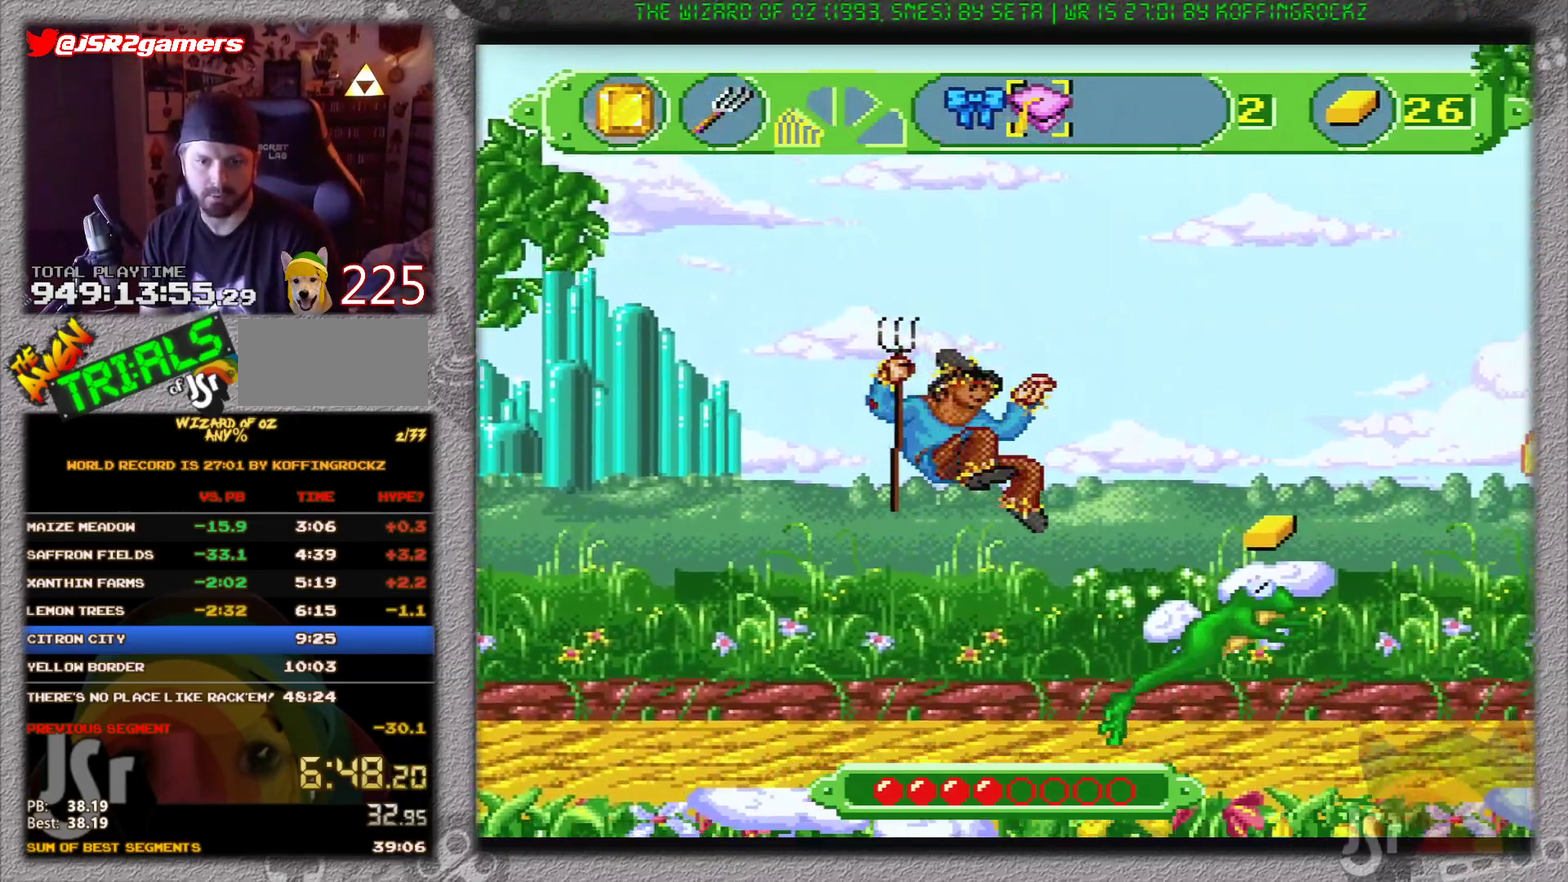
{"buttons": ["B", "DPAD_RIGHT"], "events": [[484, "B", "down"]]}
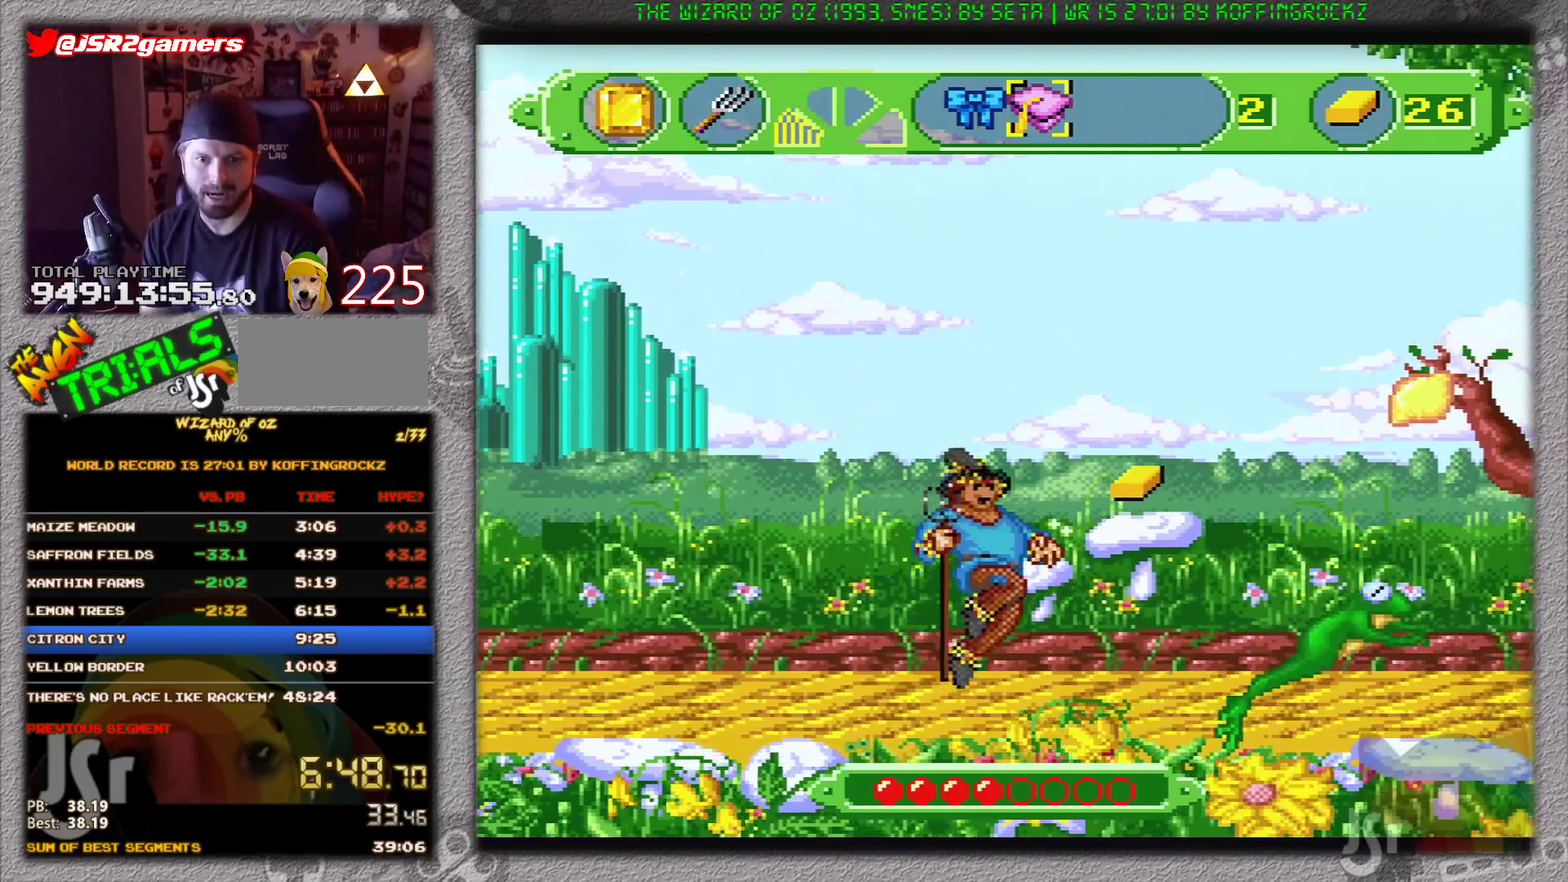
{"buttons": [], "events": [[133, "B", "up"], [383, "DPAD_RIGHT", "up"]]}
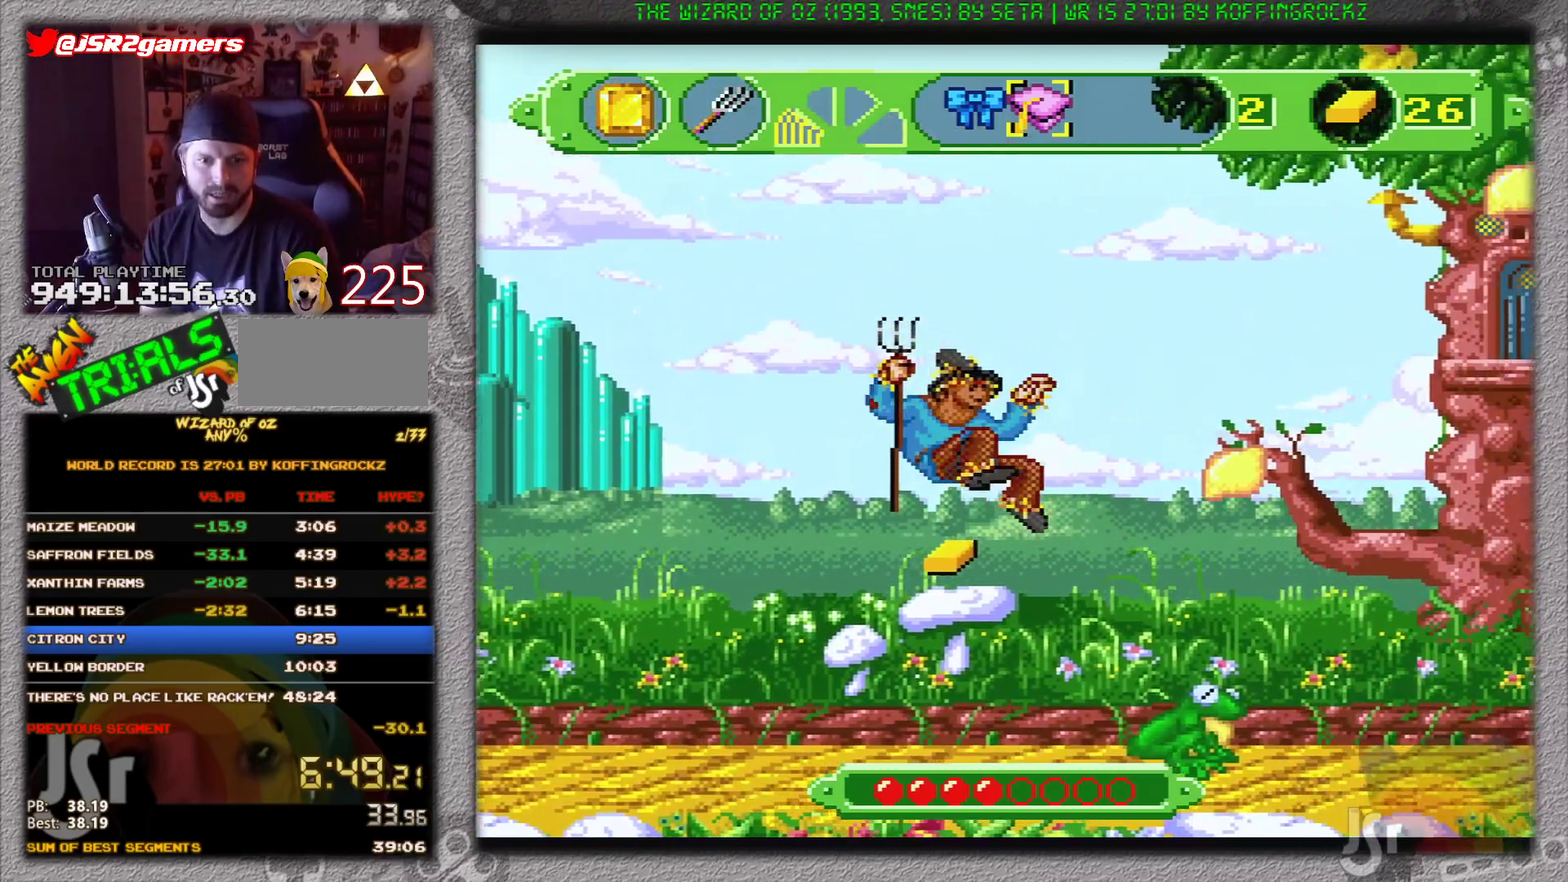
{"buttons": ["B", "DPAD_RIGHT"], "events": [[267, "DPAD_RIGHT", "down"], [301, "B", "down"]]}
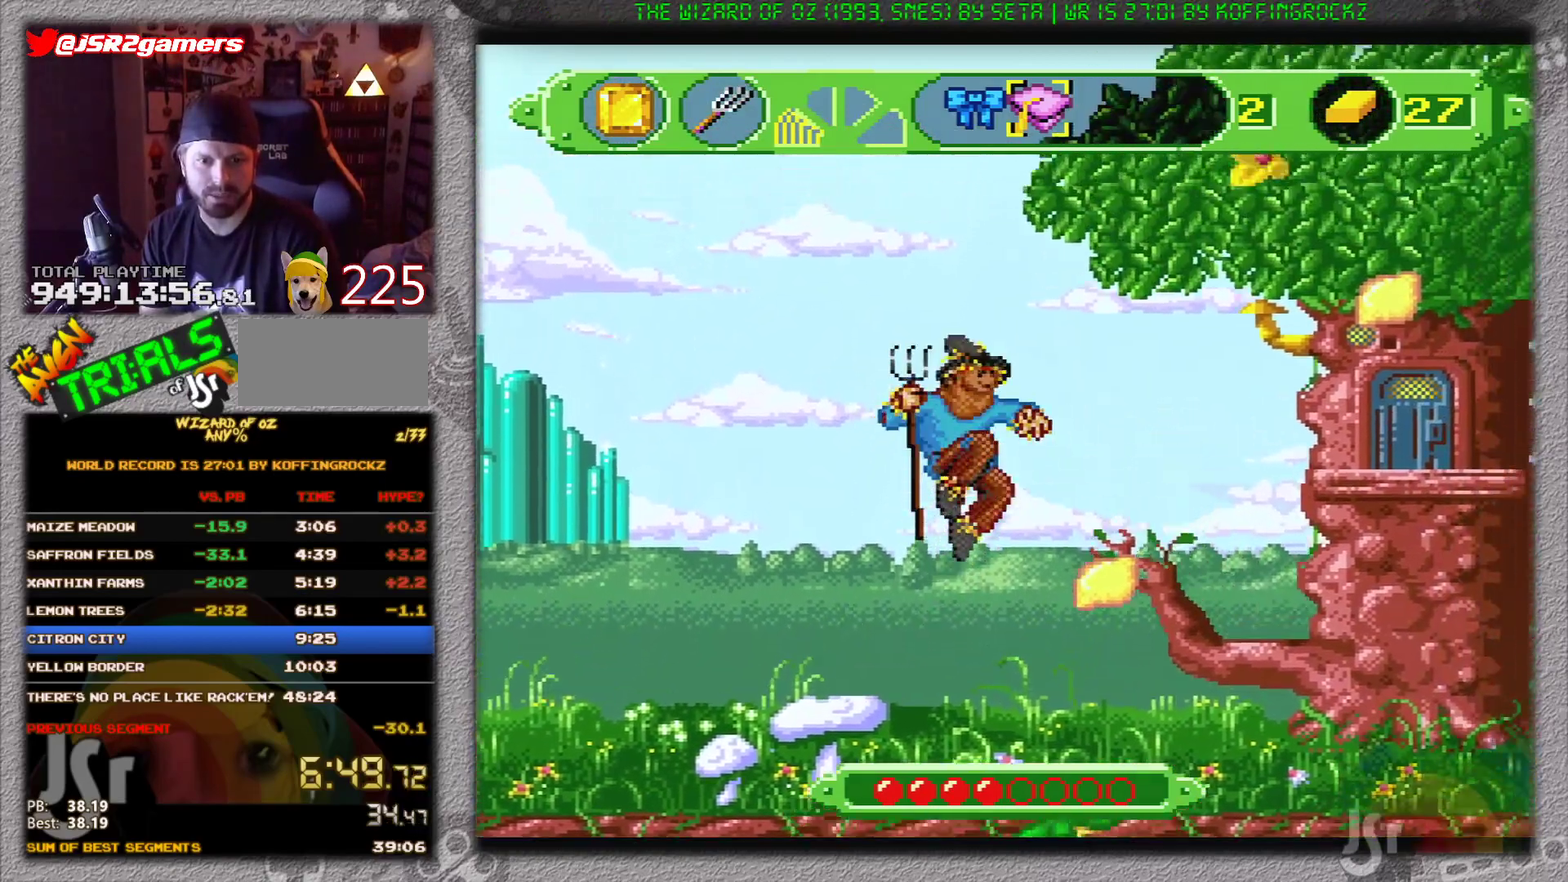
{"buttons": ["DPAD_RIGHT"], "events": [[350, "B", "up"]]}
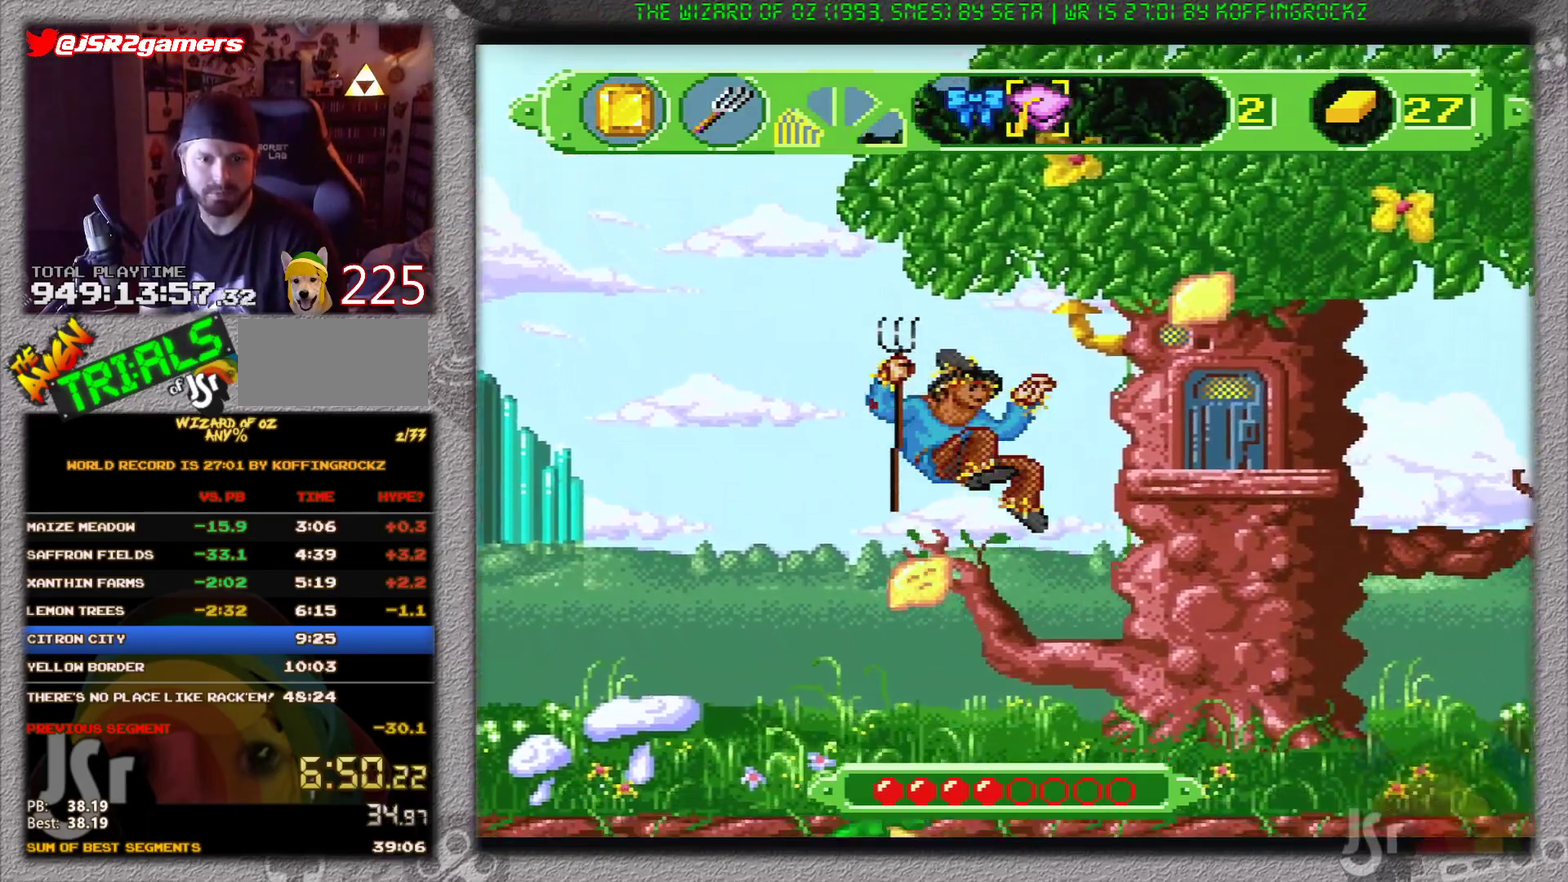
{"buttons": ["B", "DPAD_RIGHT"], "events": [[367, "B", "down"]]}
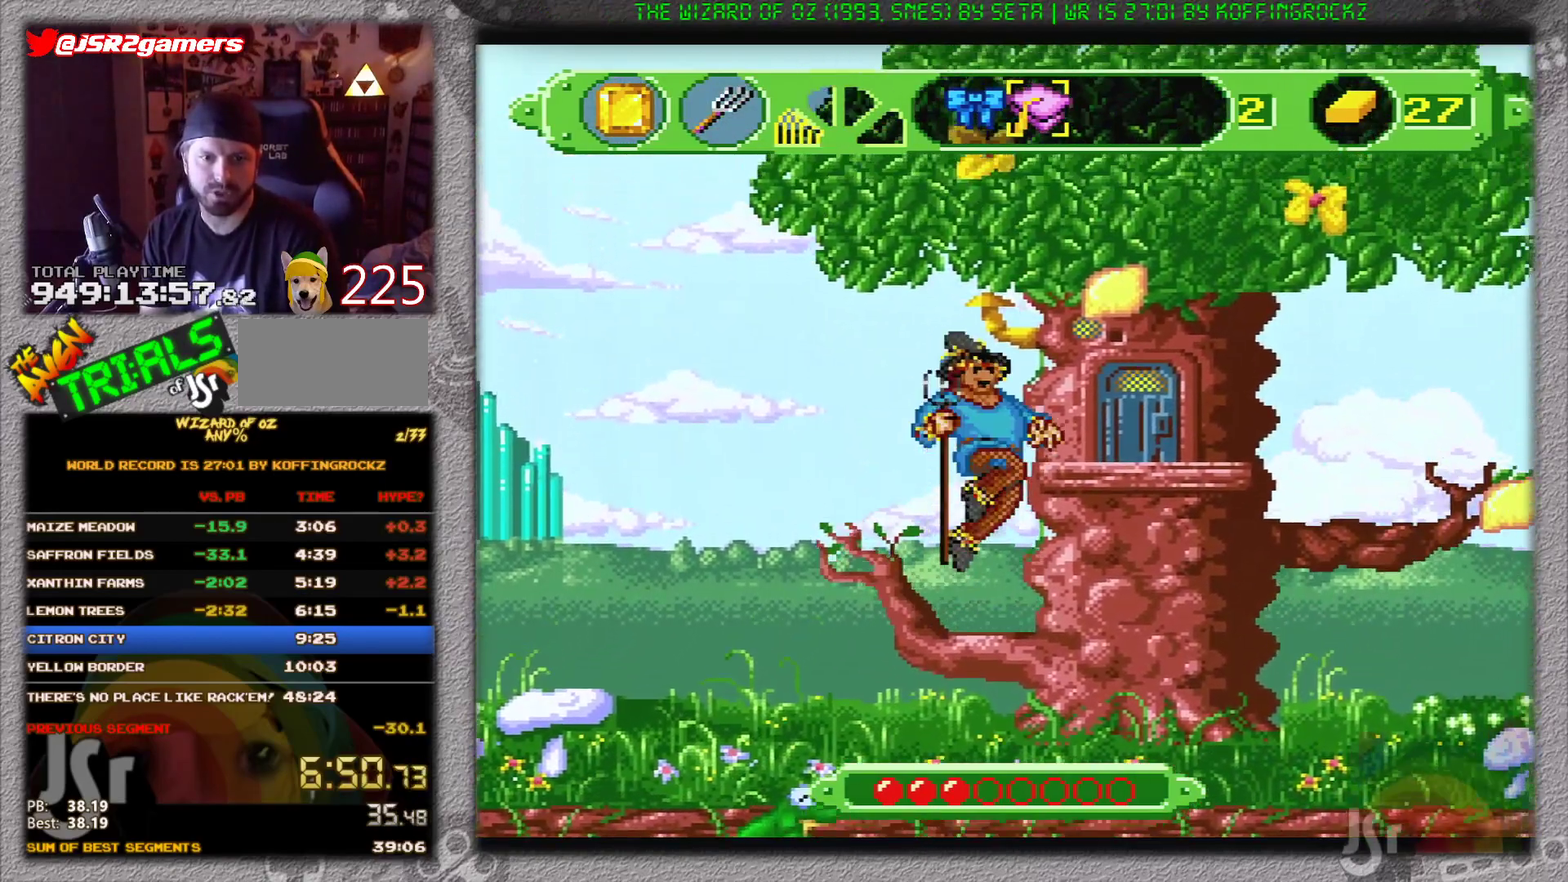
{"buttons": ["DPAD_RIGHT"], "events": [[117, "B", "up"]]}
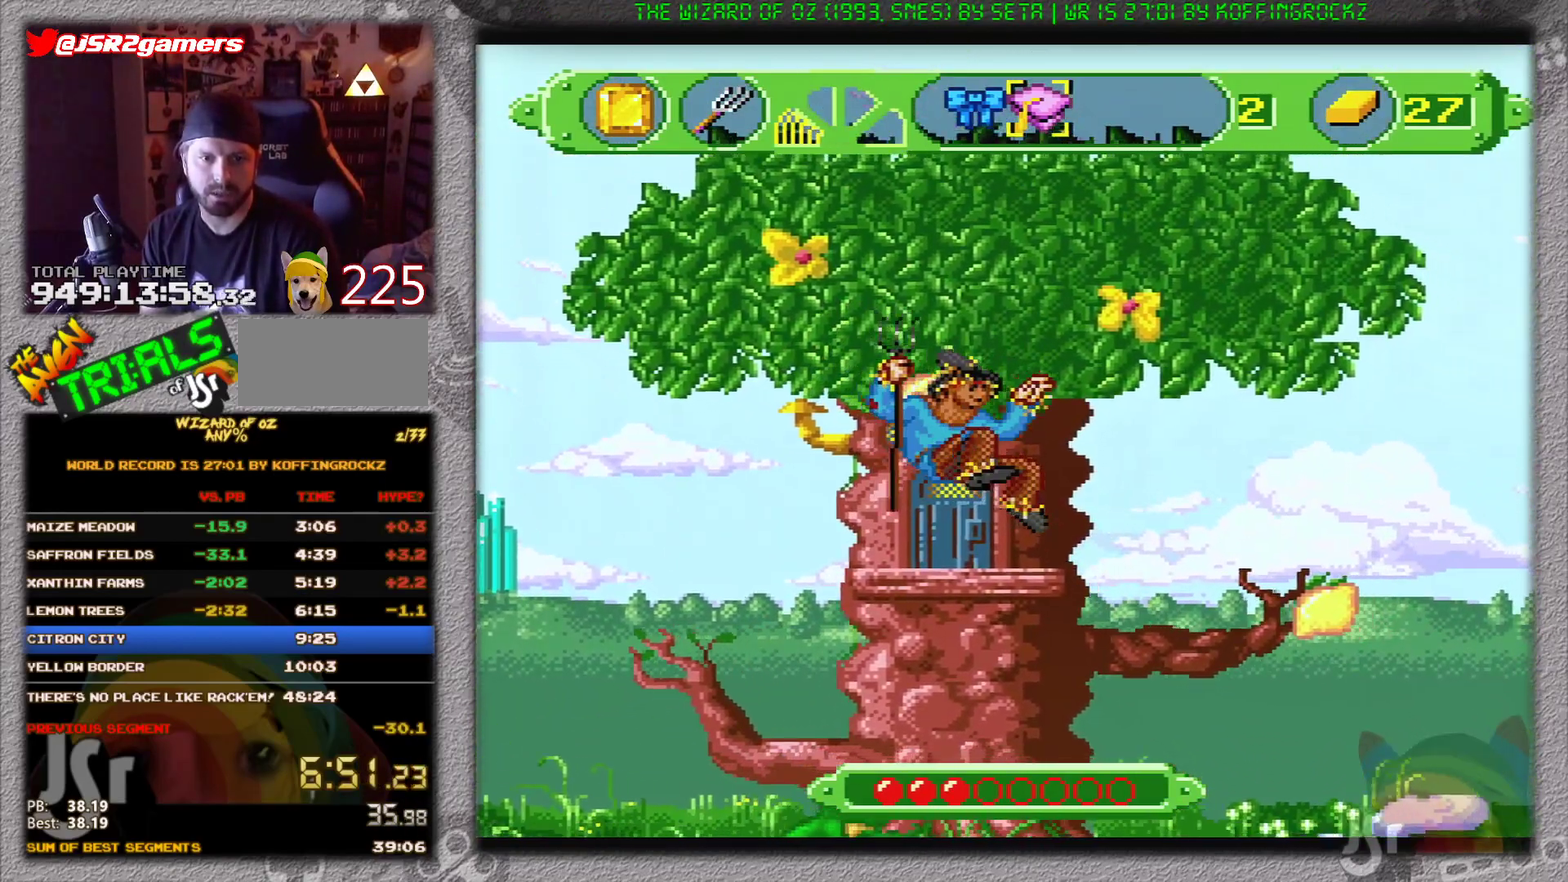
{"buttons": ["B", "DPAD_RIGHT"], "events": [[184, "B", "down"]]}
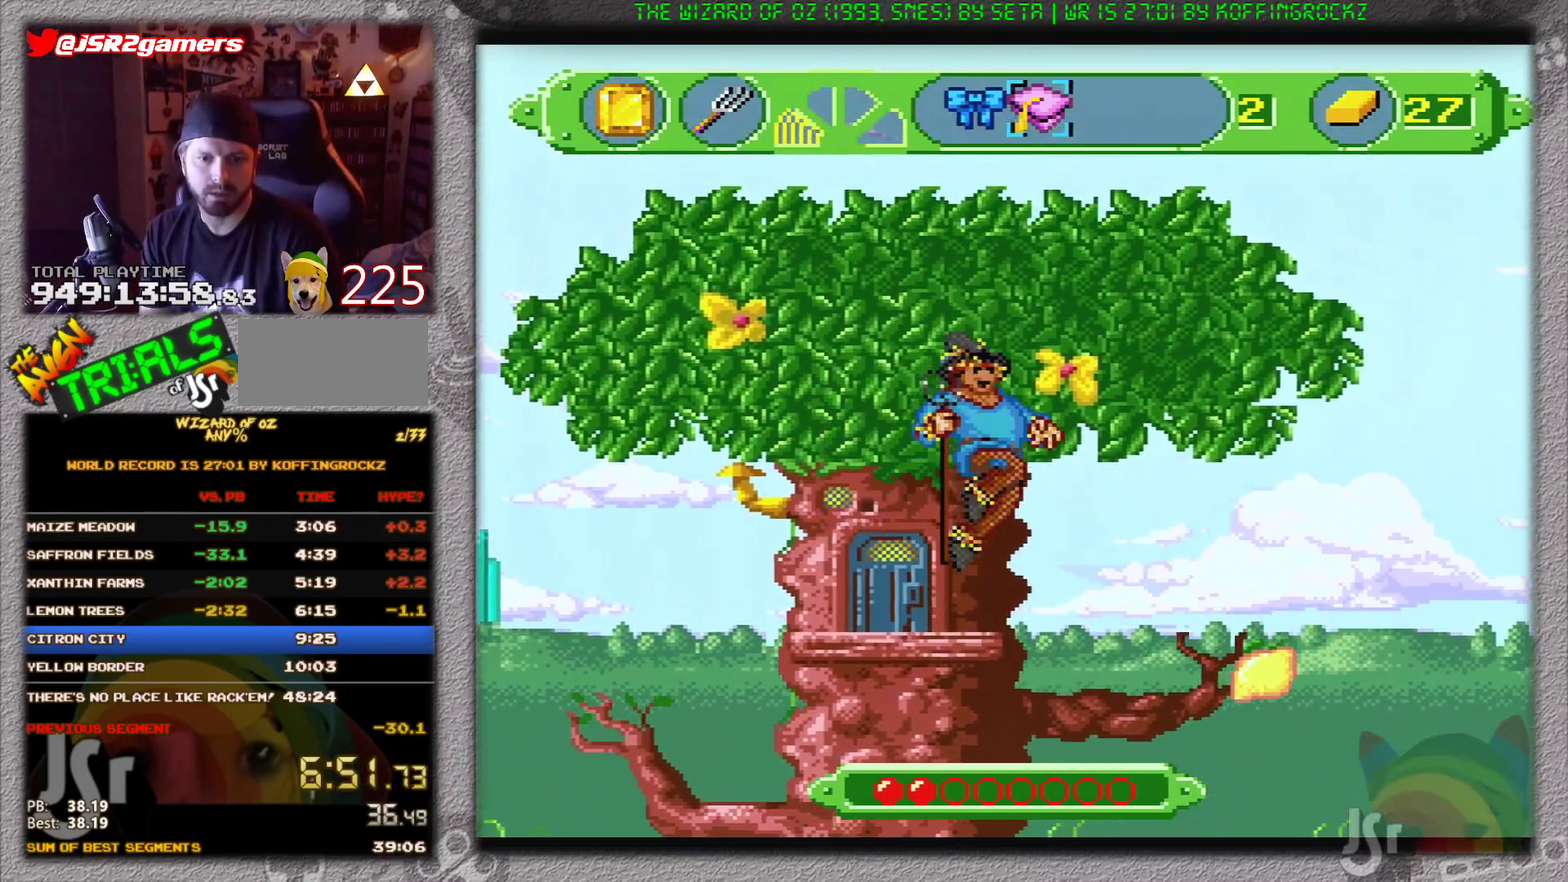
{"buttons": ["DPAD_RIGHT"], "events": [[33, "B", "up"]]}
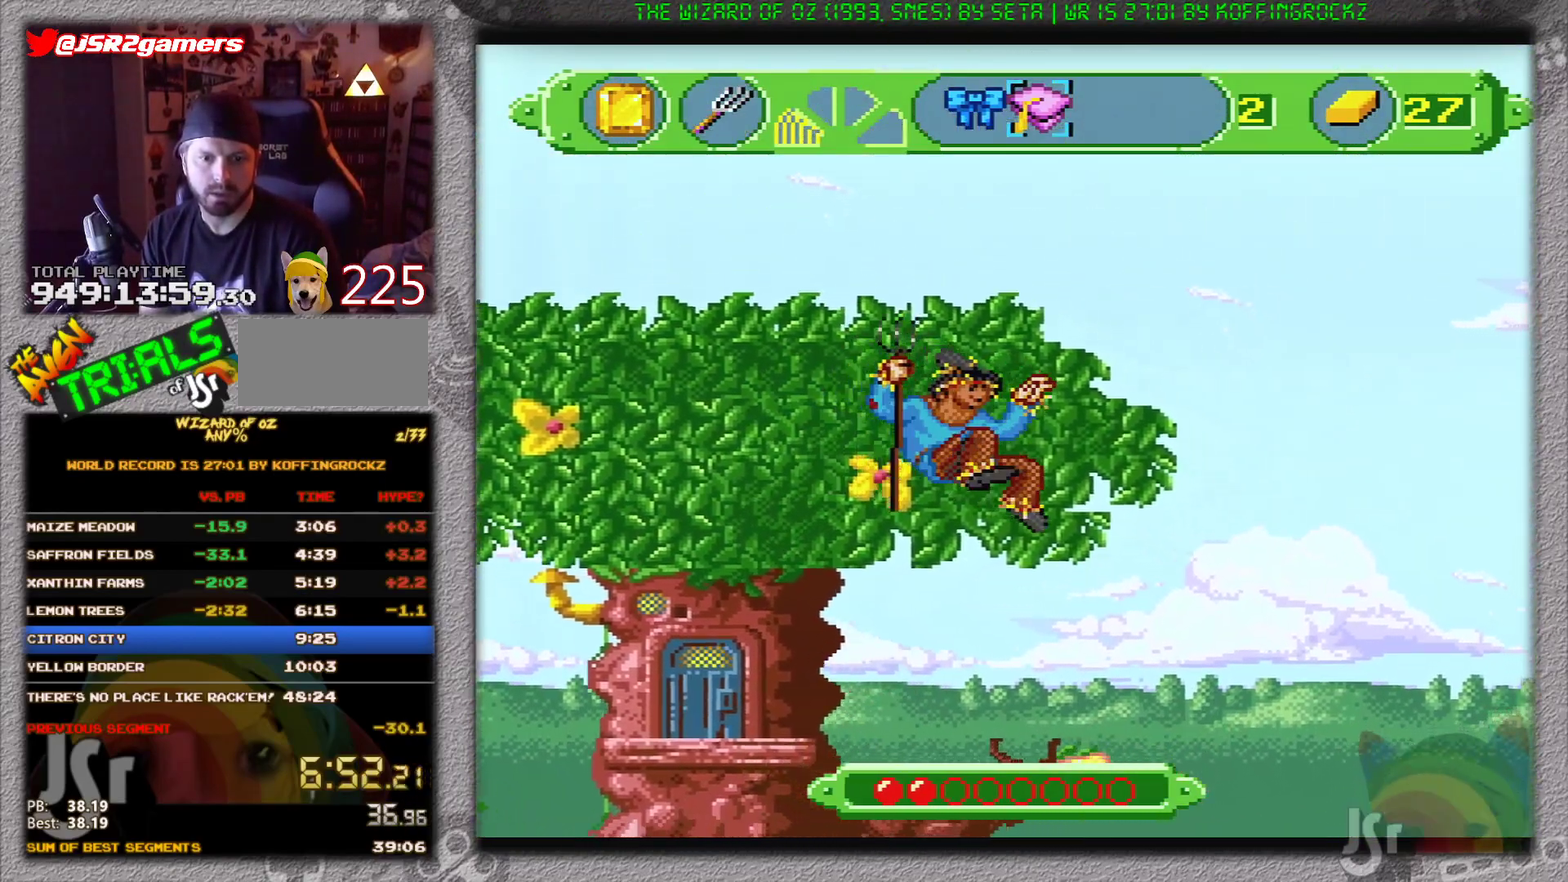
{"buttons": ["B", "DPAD_RIGHT"], "events": [[401, "B", "down"]]}
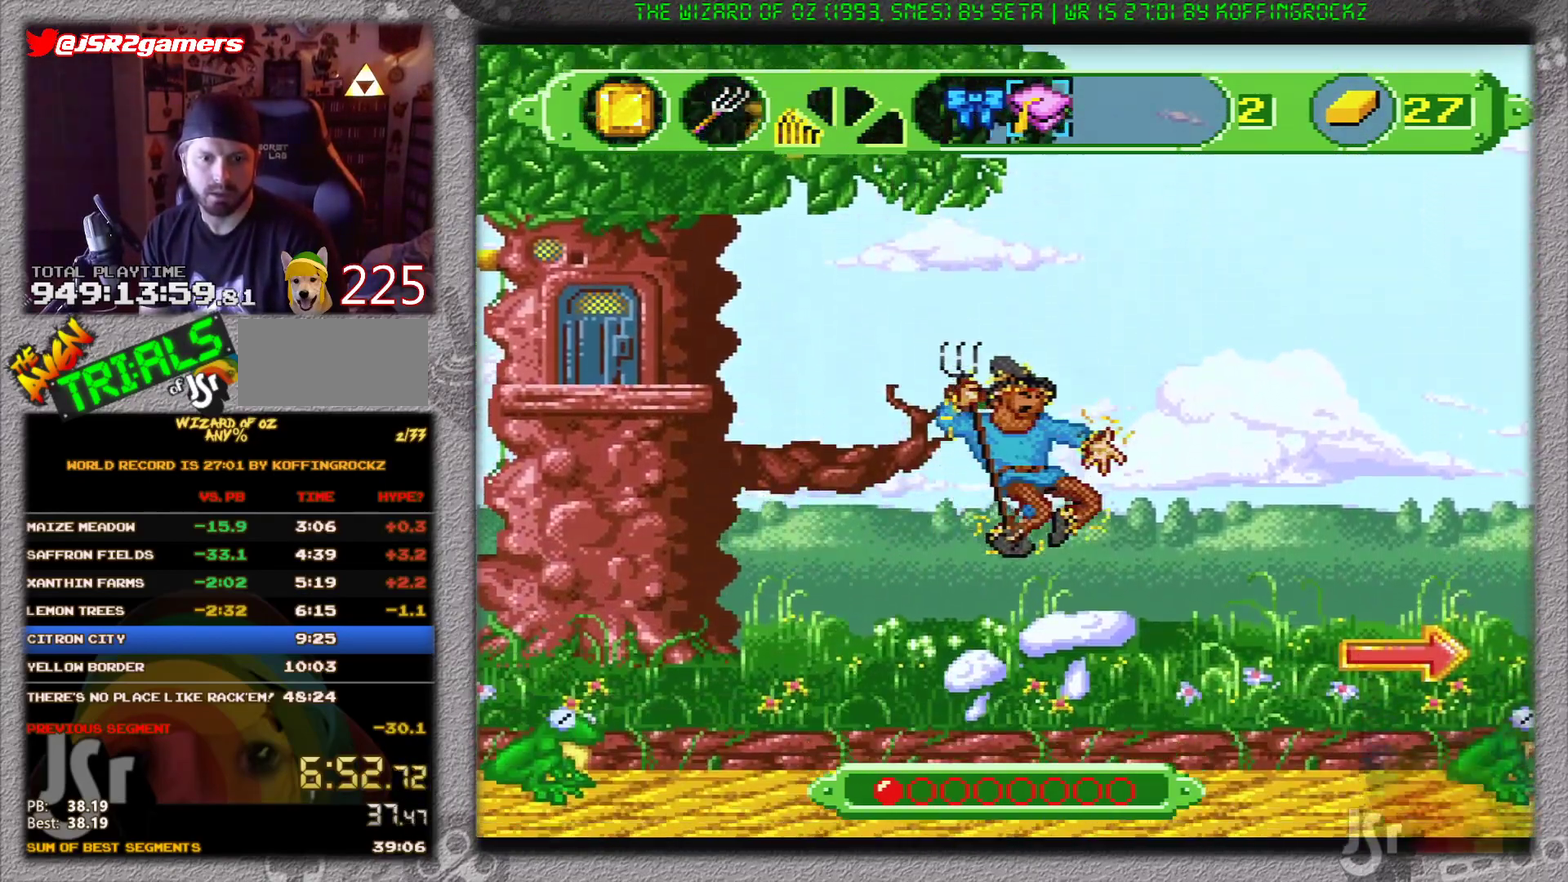
{"buttons": ["B", "DPAD_RIGHT"], "events": [[117, "B", "up"], [317, "B", "down"]]}
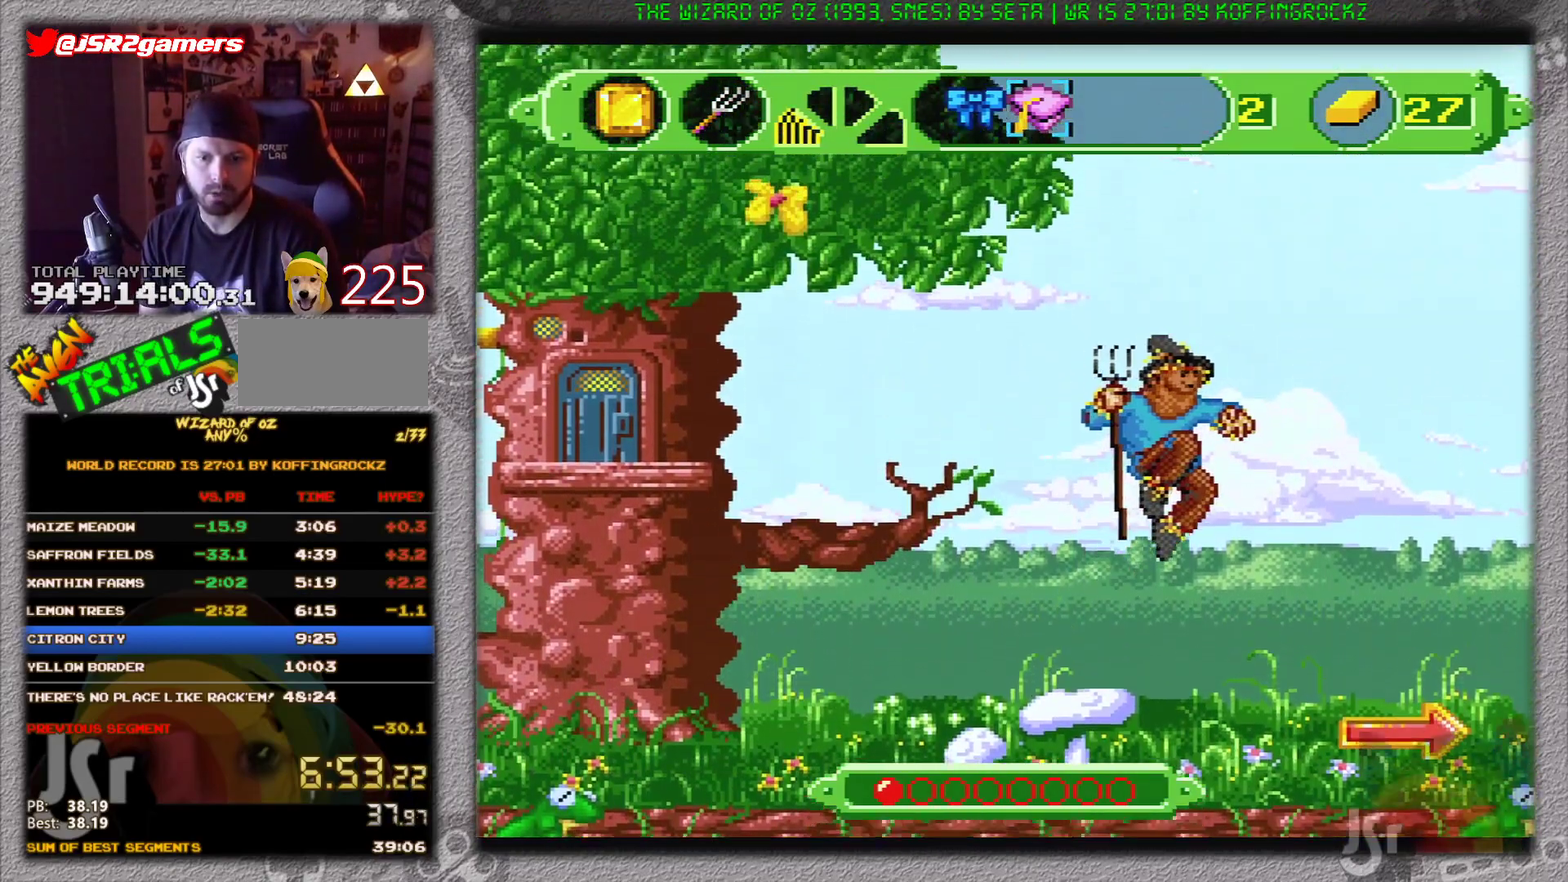
{"buttons": ["B", "DPAD_RIGHT"], "events": []}
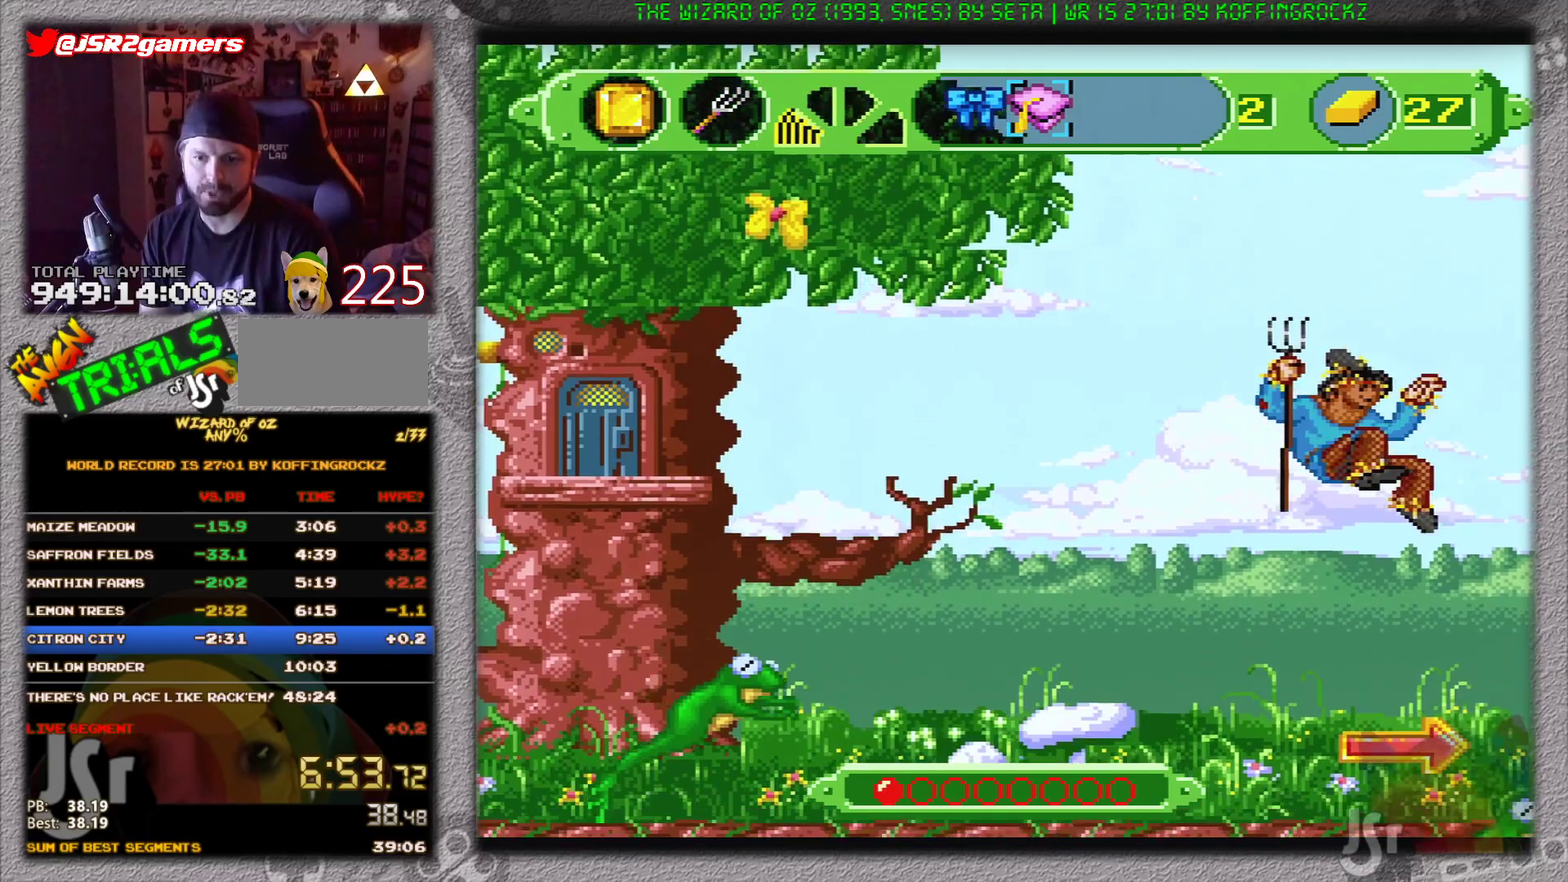
{"buttons": ["B", "DPAD_RIGHT"], "events": []}
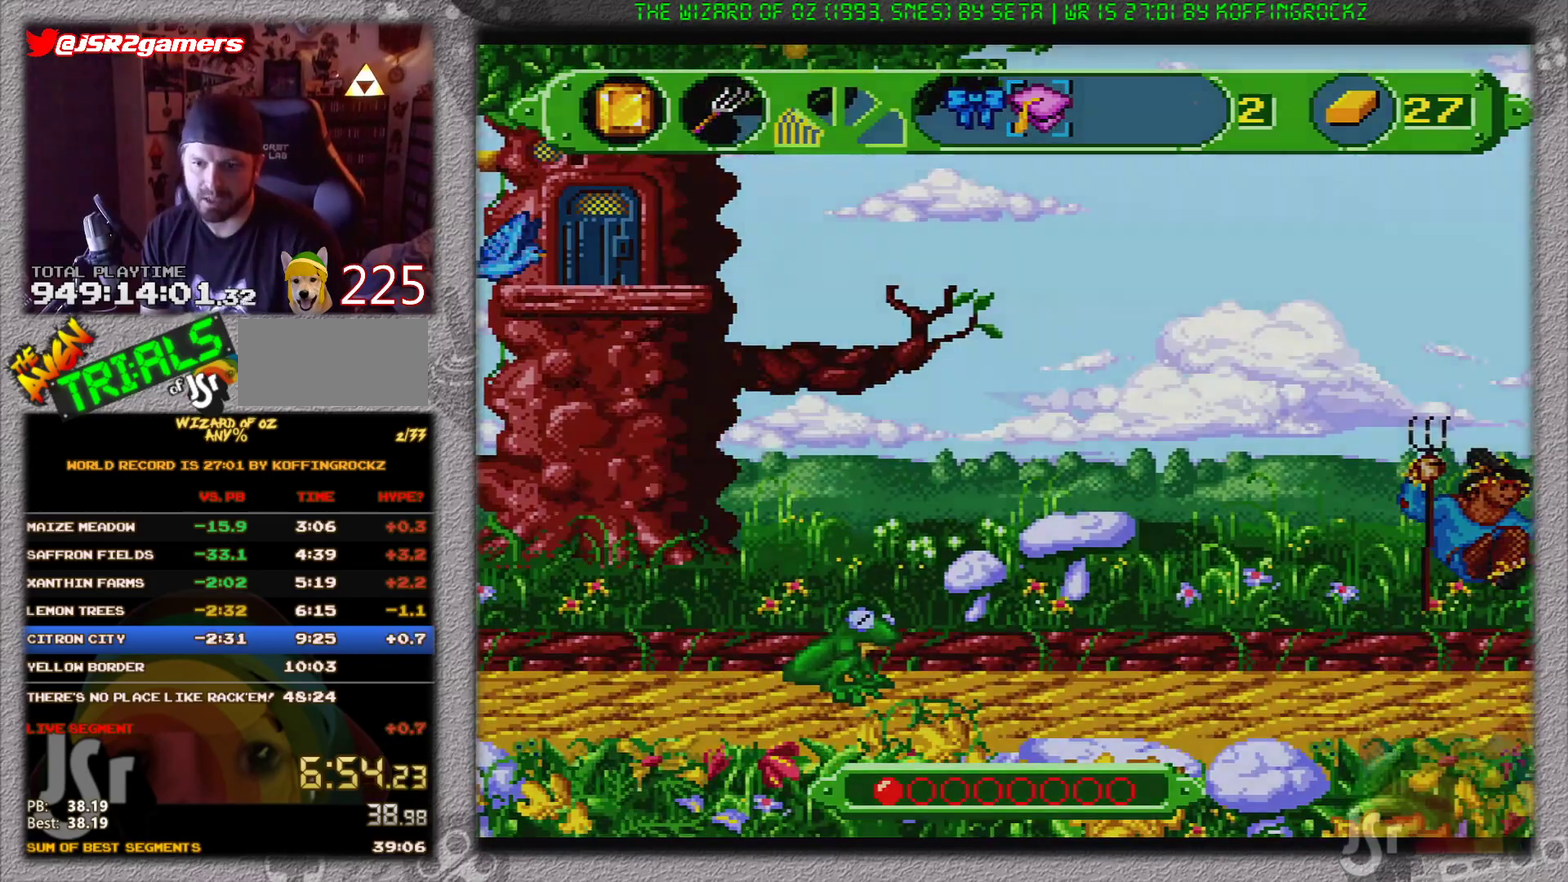
{"buttons": ["B", "DPAD_RIGHT"], "events": []}
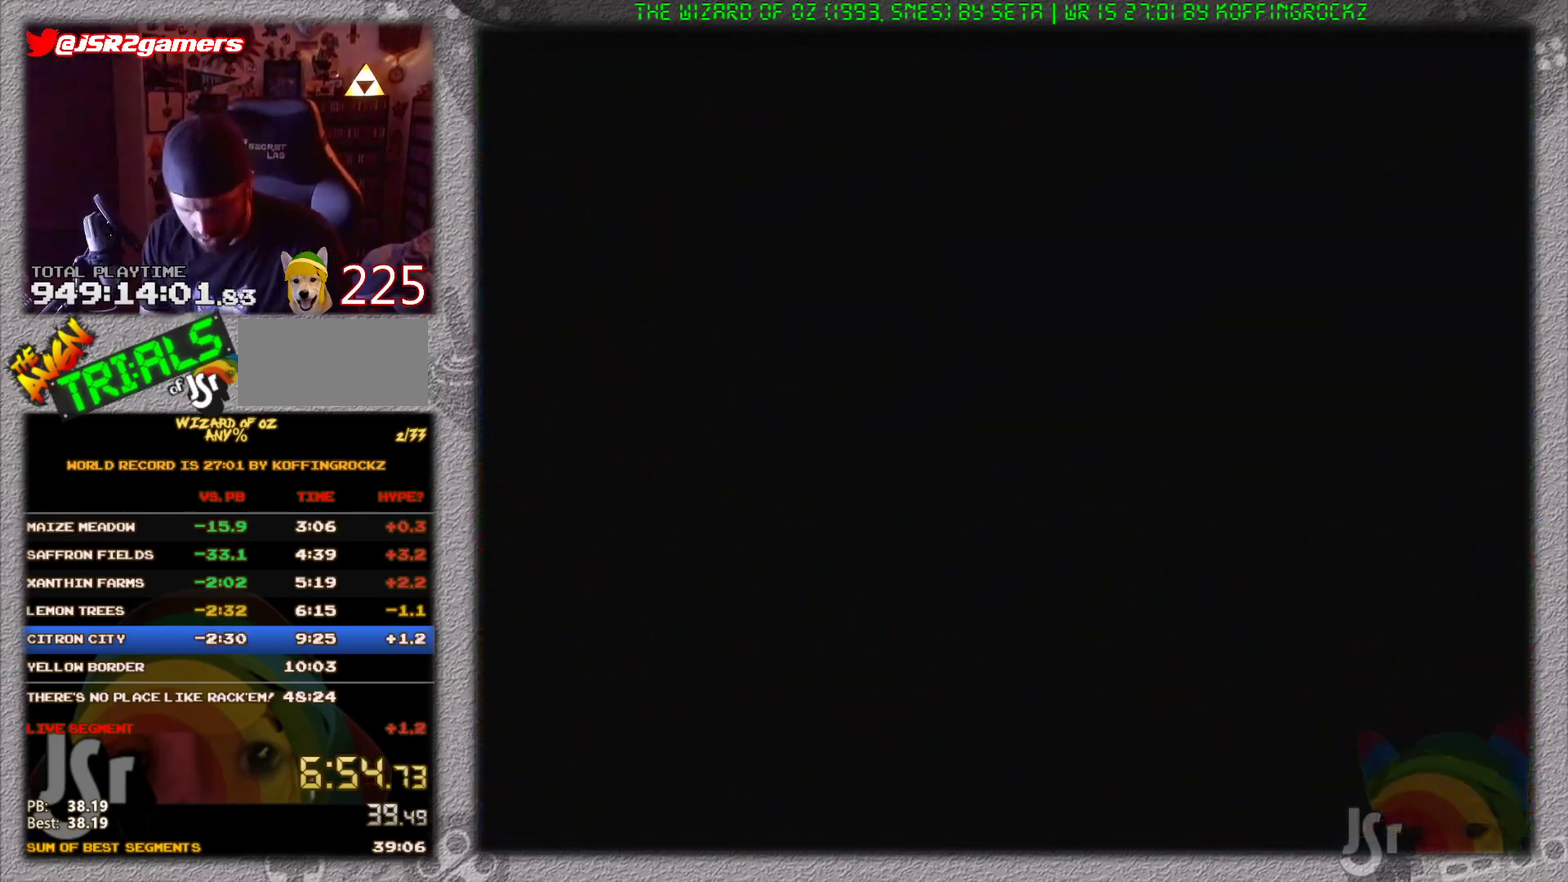
{"buttons": ["B", "DPAD_RIGHT"], "events": []}
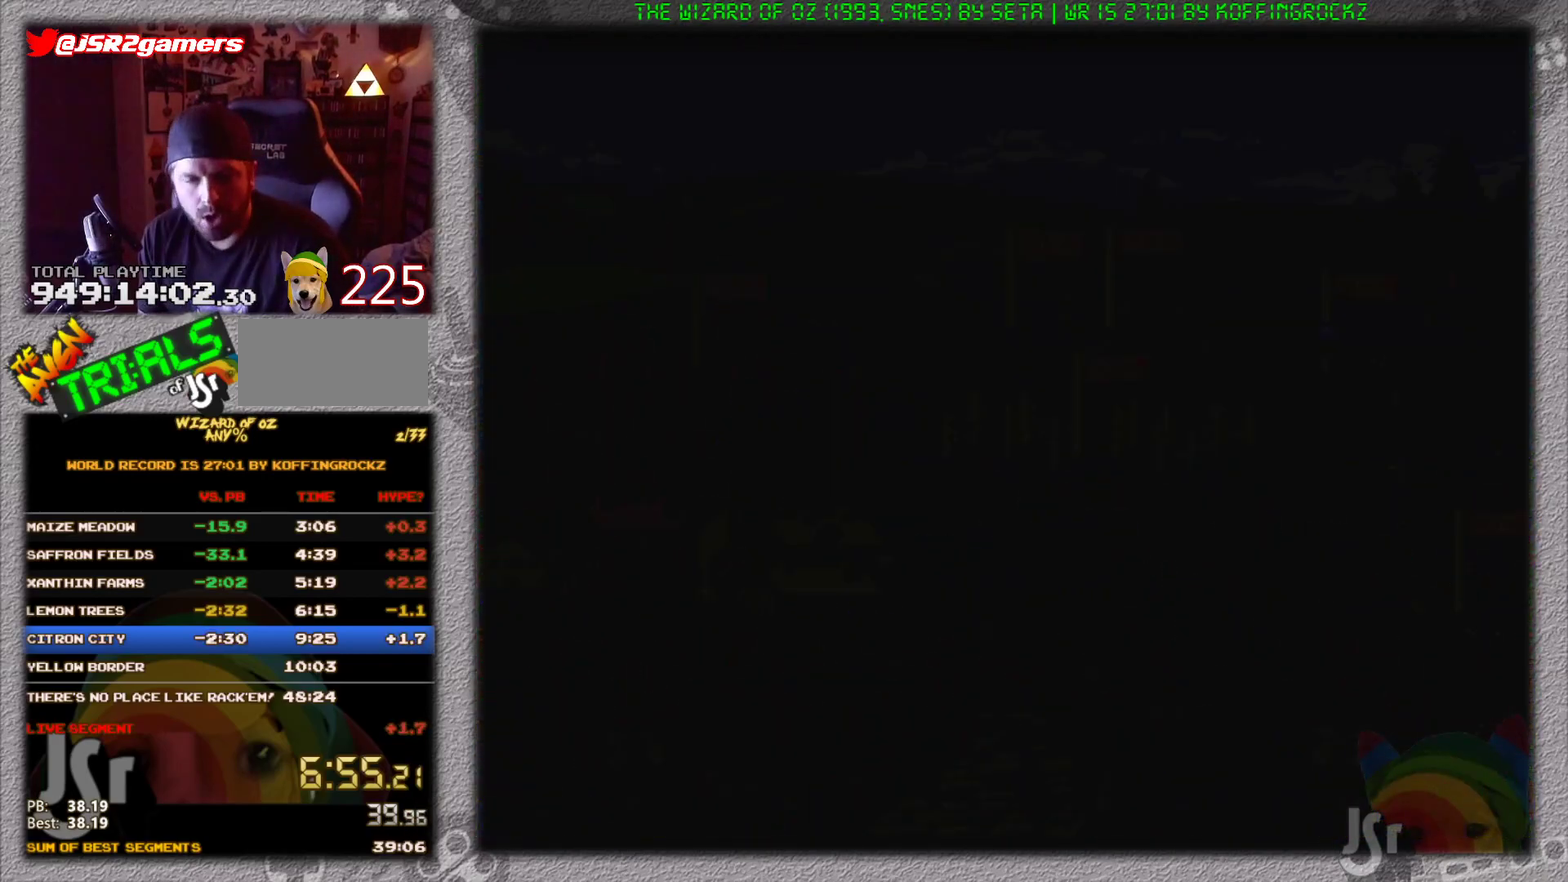
{"buttons": ["DPAD_RIGHT"], "events": [[501, "B", "up"]]}
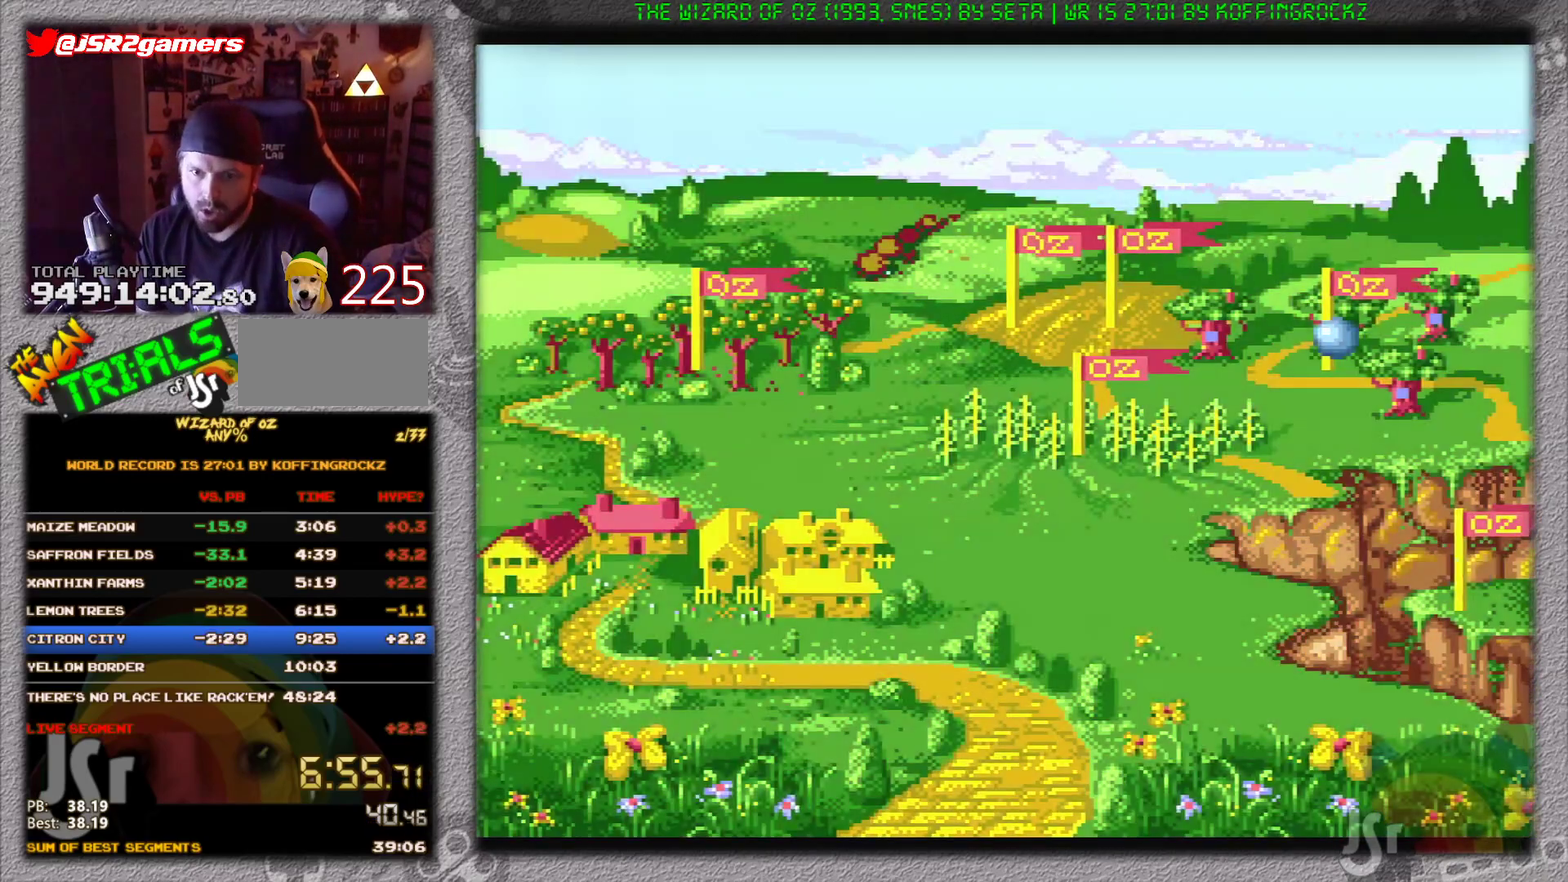
{"buttons": ["DPAD_UP"], "events": [[66, "DPAD_RIGHT", "up"], [250, "DPAD_UP", "down"], [300, "DPAD_UP", "up"], [367, "DPAD_UP", "down"]]}
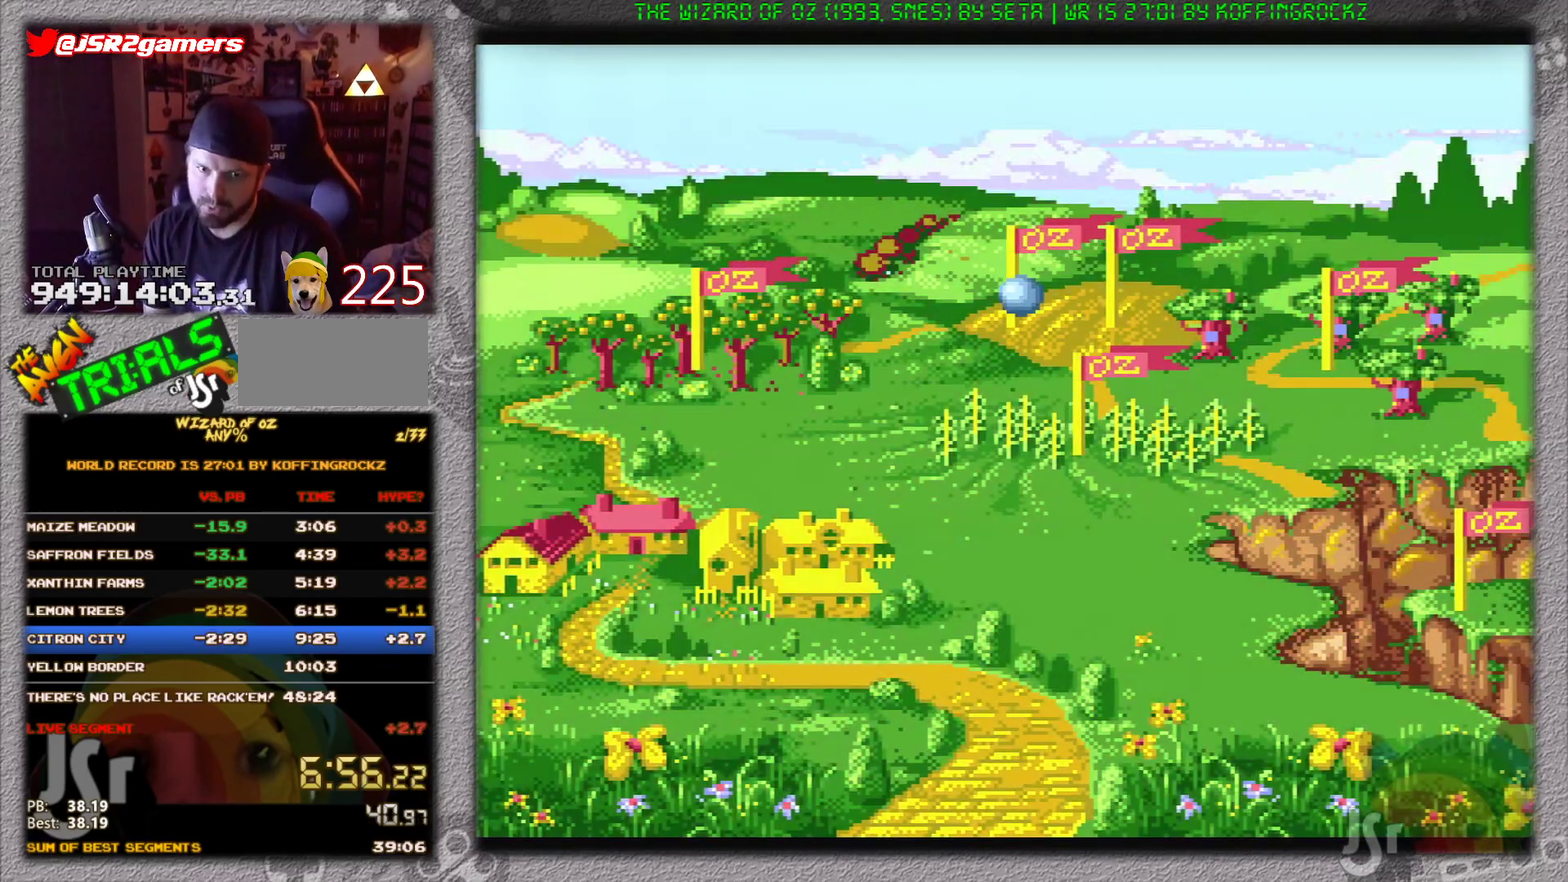
{"buttons": [], "events": [[34, "DPAD_UP", "up"], [184, "DPAD_UP", "down"], [250, "DPAD_UP", "up"], [317, "DPAD_UP", "down"], [384, "DPAD_UP", "up"]]}
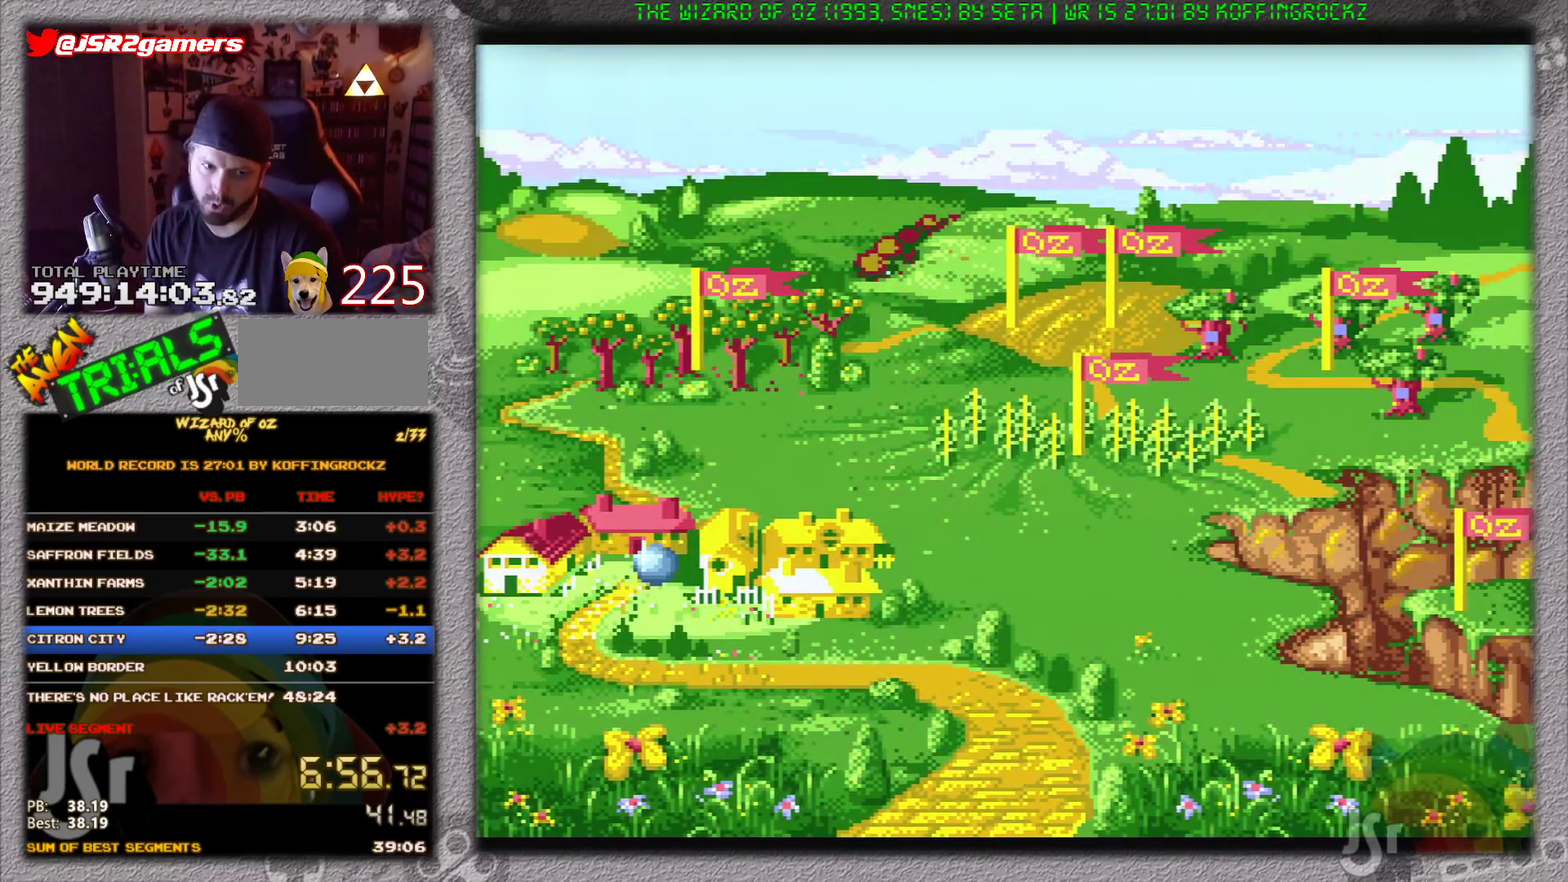
{"buttons": [], "events": []}
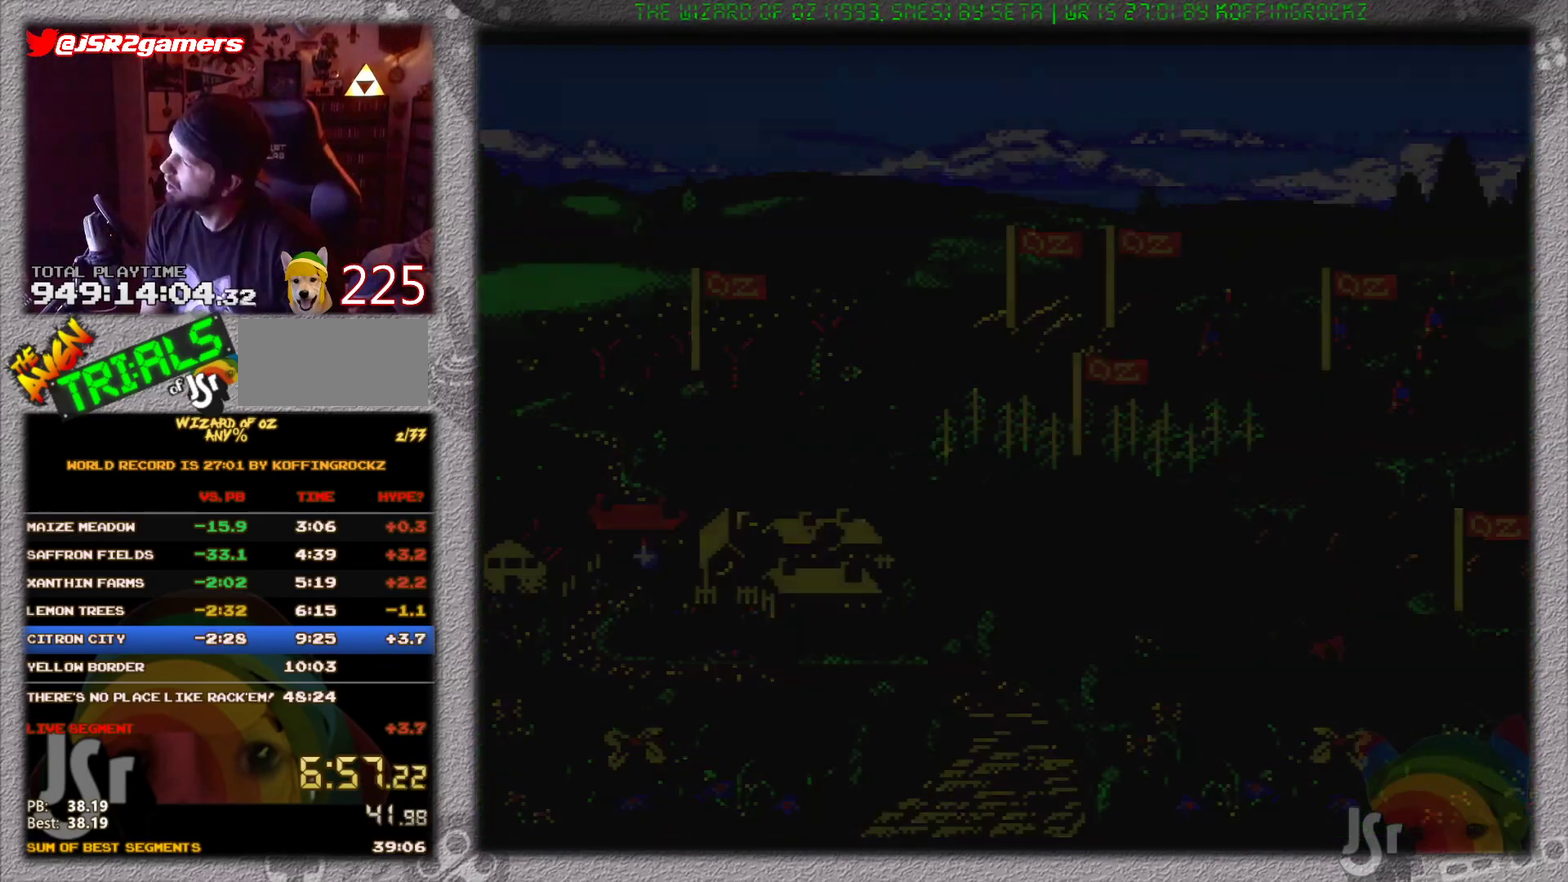
{"buttons": [], "events": []}
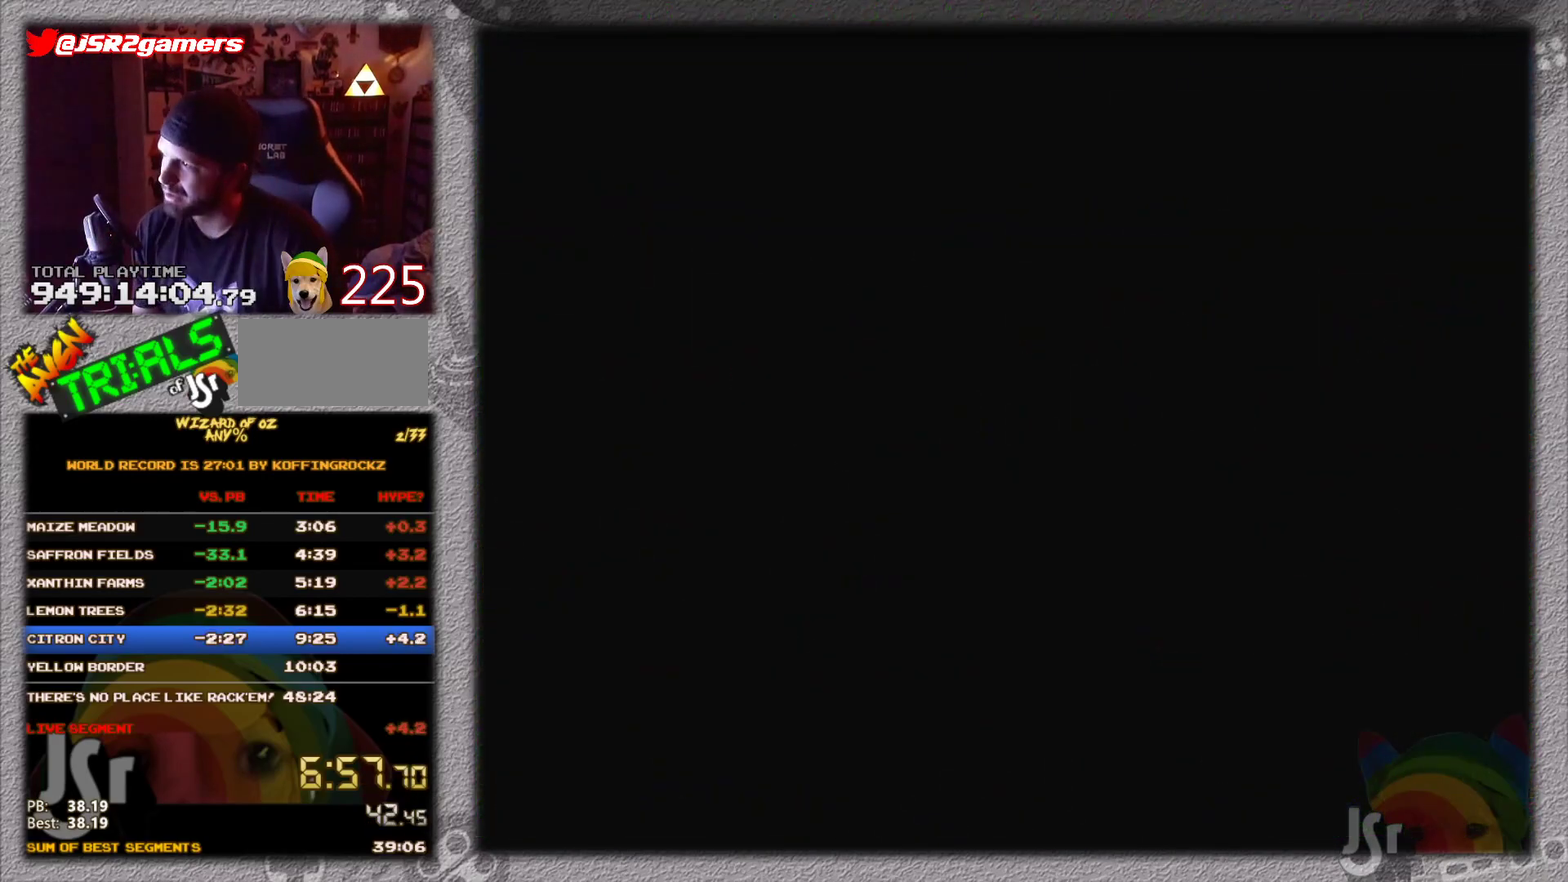
{"buttons": [], "events": []}
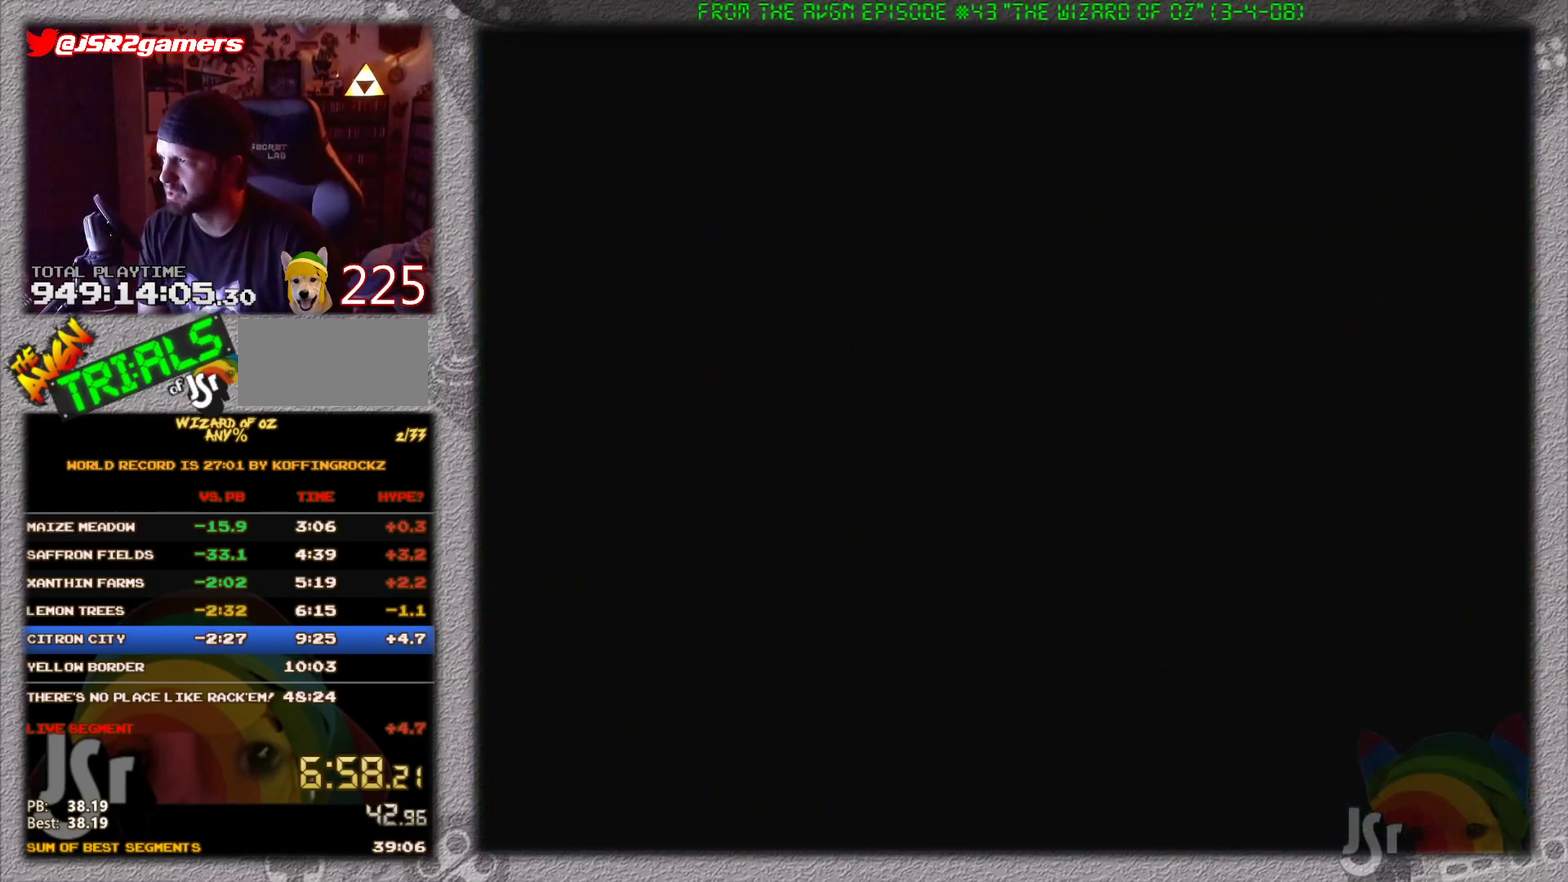
{"buttons": [], "events": []}